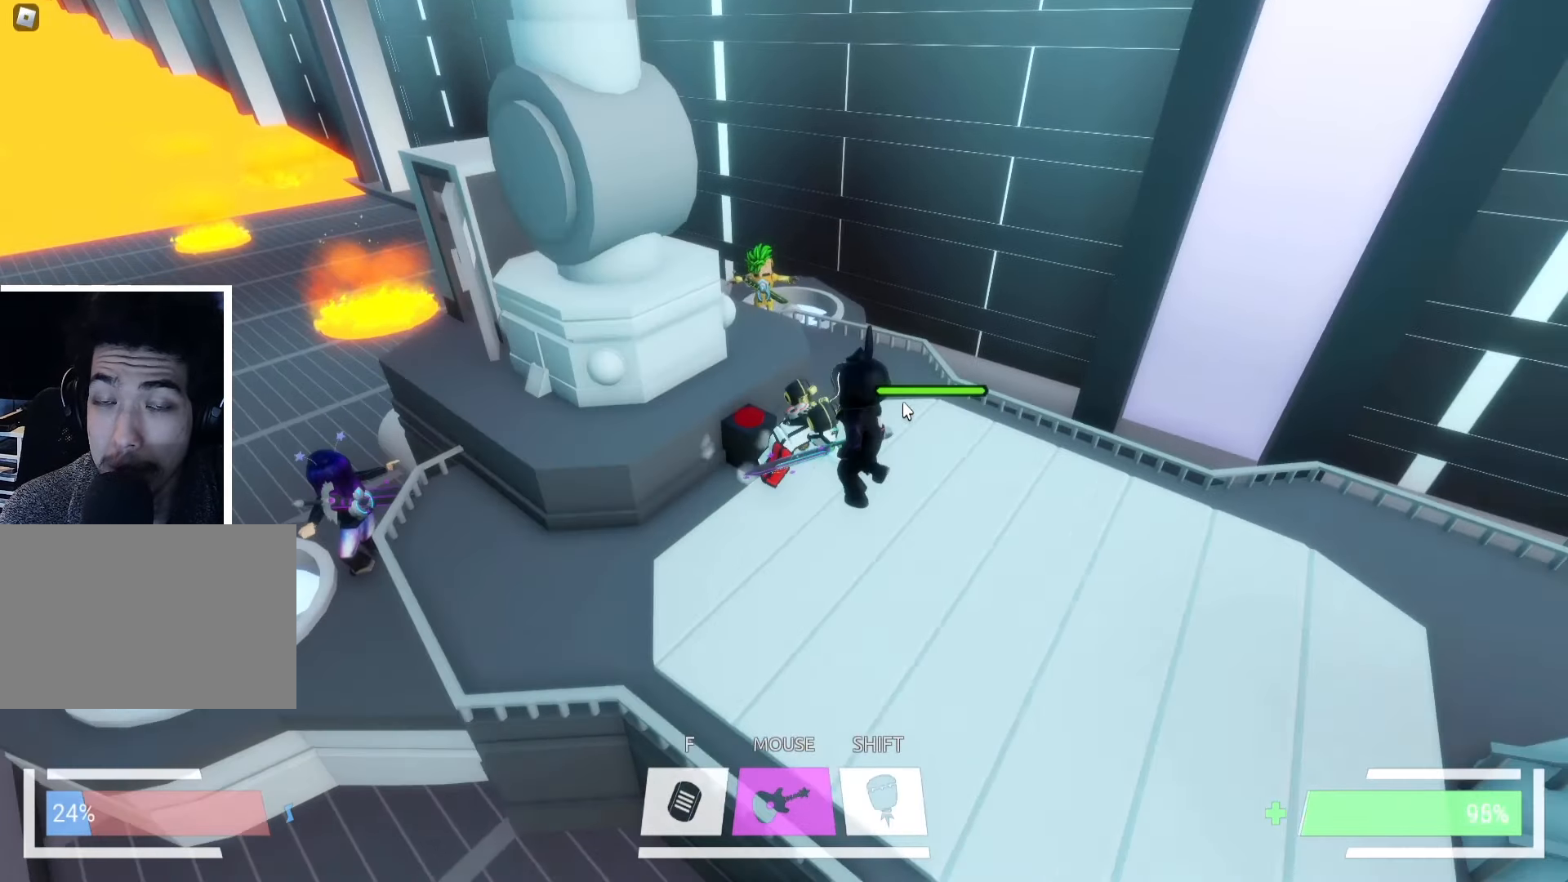
Gameplay with keyboard; each line is a JSON object with the keys held at the frame after it. "events" lists presses ("down") and releases ("up") of "a", "ctrl", "d", "e", "f", "q", "r", "s", "shift", "space", "tab" and "w" between this image and that frame as [ms after this image, input, new state], when the widget could be followed in between. No other keys are recorded. Mouse input is not recorded.
{"keys": ["s"], "events": [[50, "d", "up"], [100, "d", "down"], [383, "d", "up"]]}
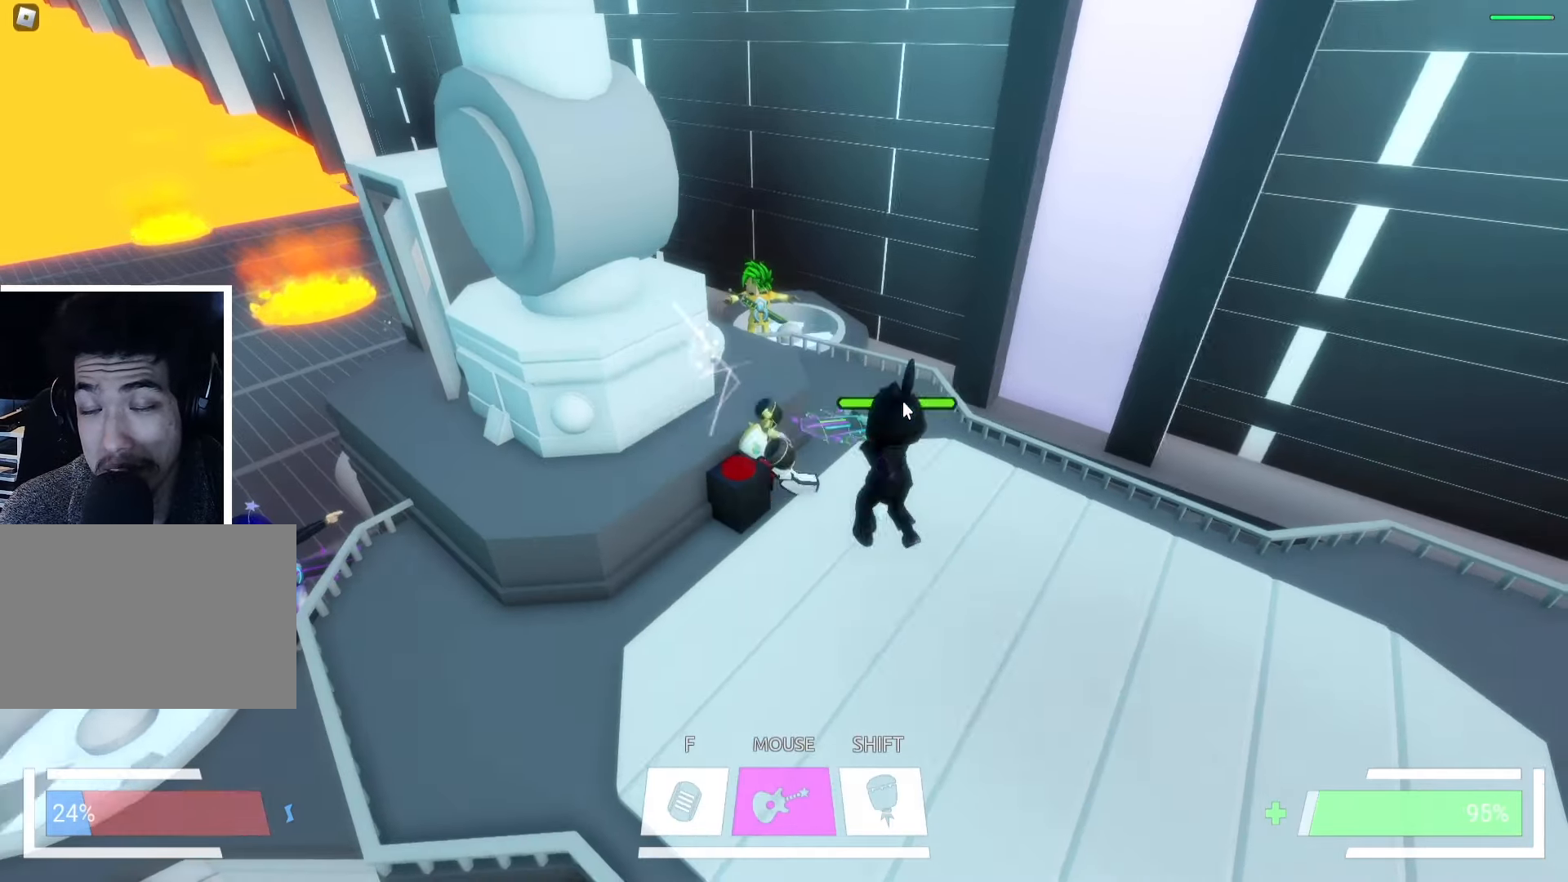
{"keys": ["s"], "events": []}
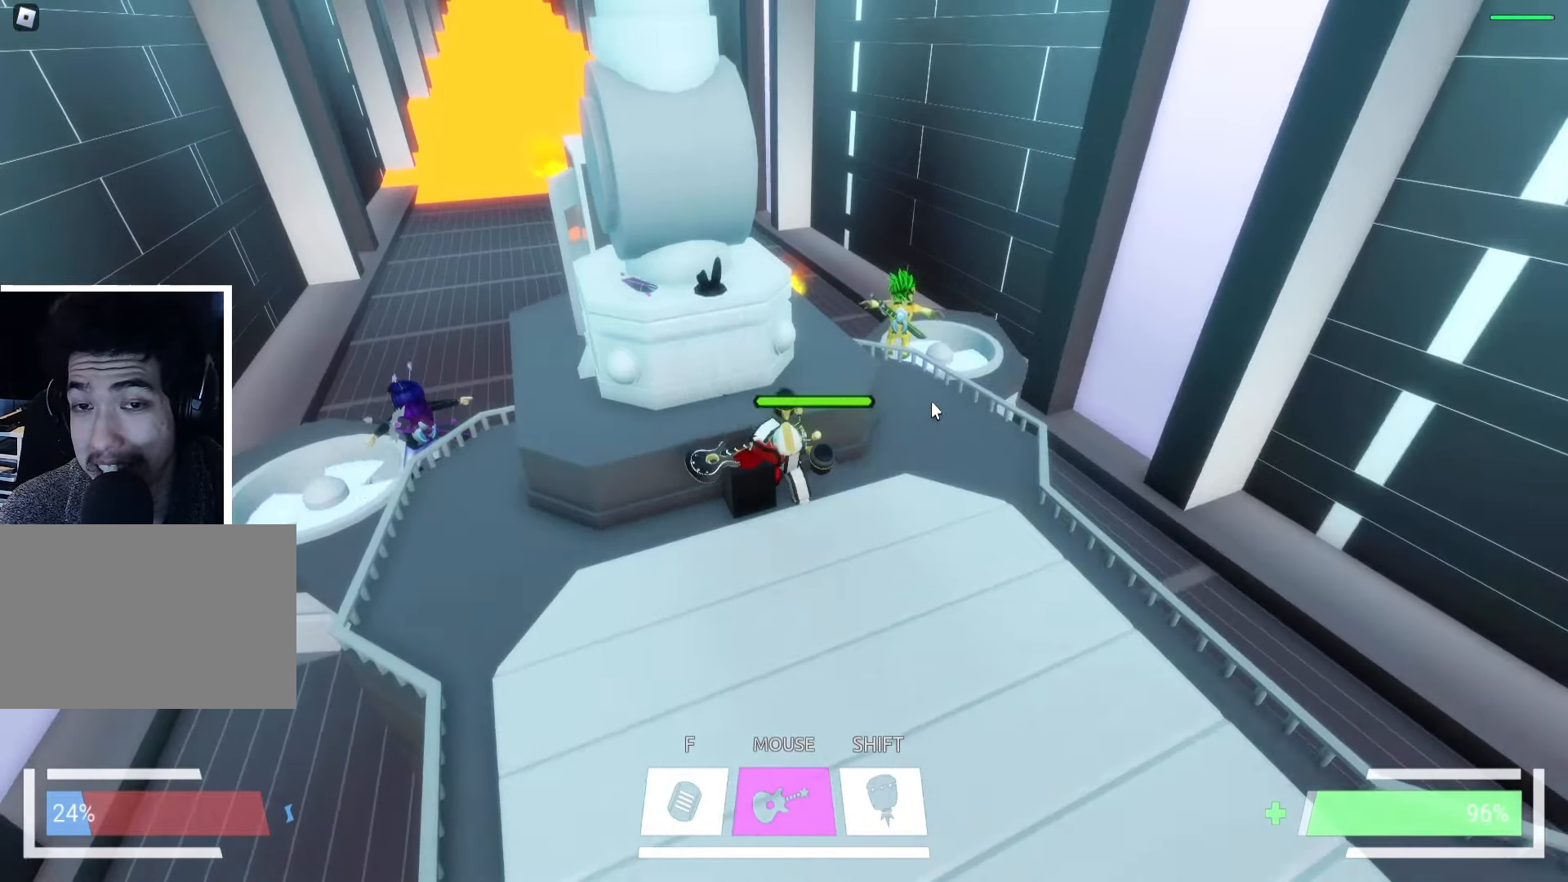
{"keys": ["d", "s"], "events": [[317, "d", "down"]]}
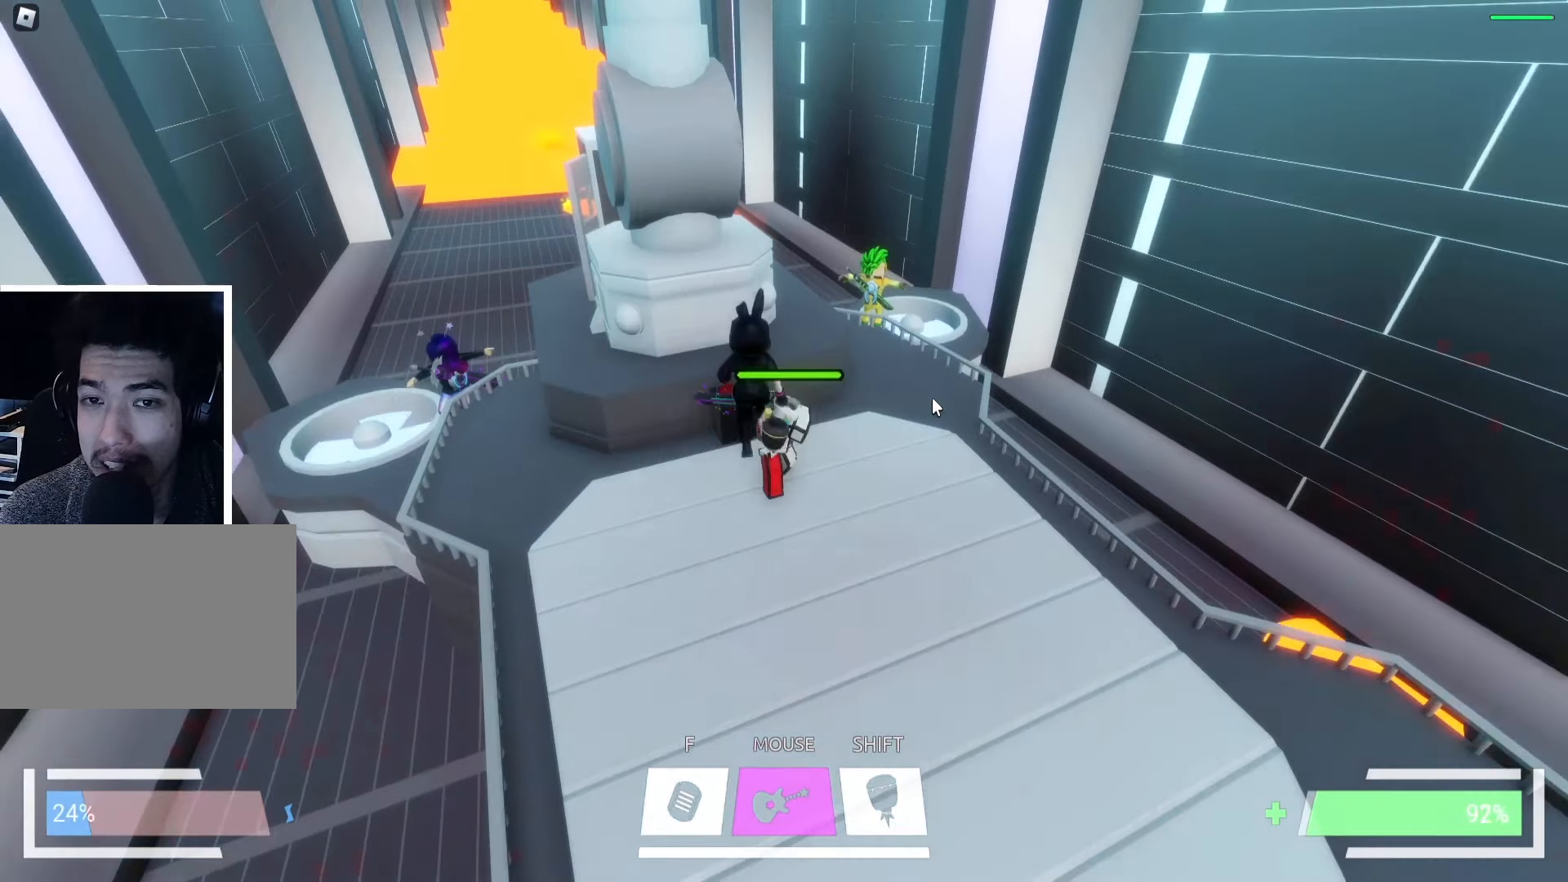
{"keys": ["s"], "events": [[84, "d", "up"]]}
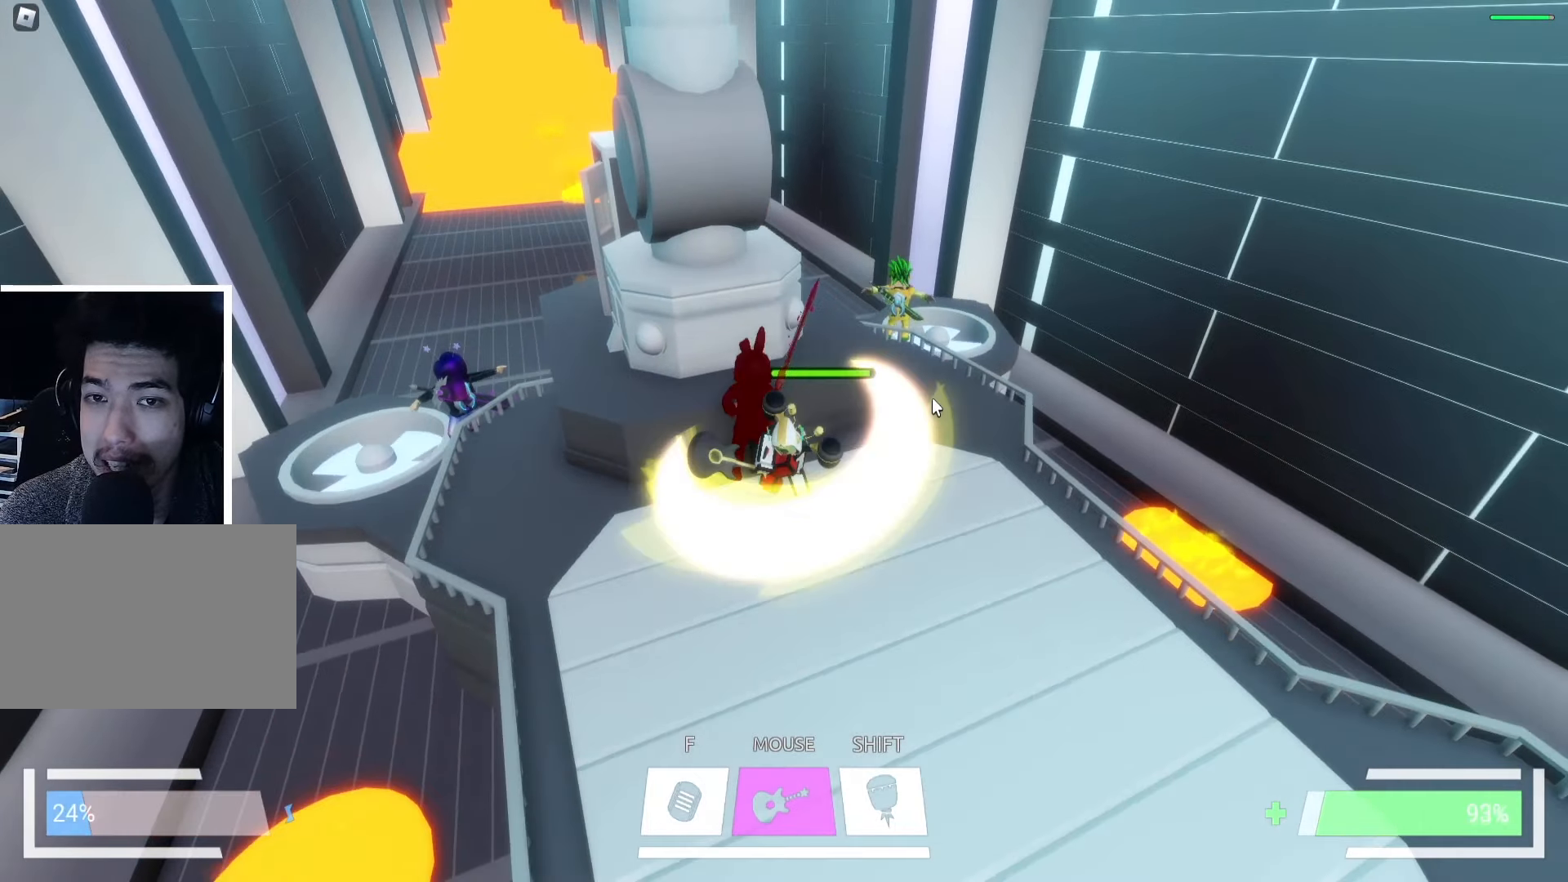
{"keys": ["d", "s"], "events": [[500, "d", "down"]]}
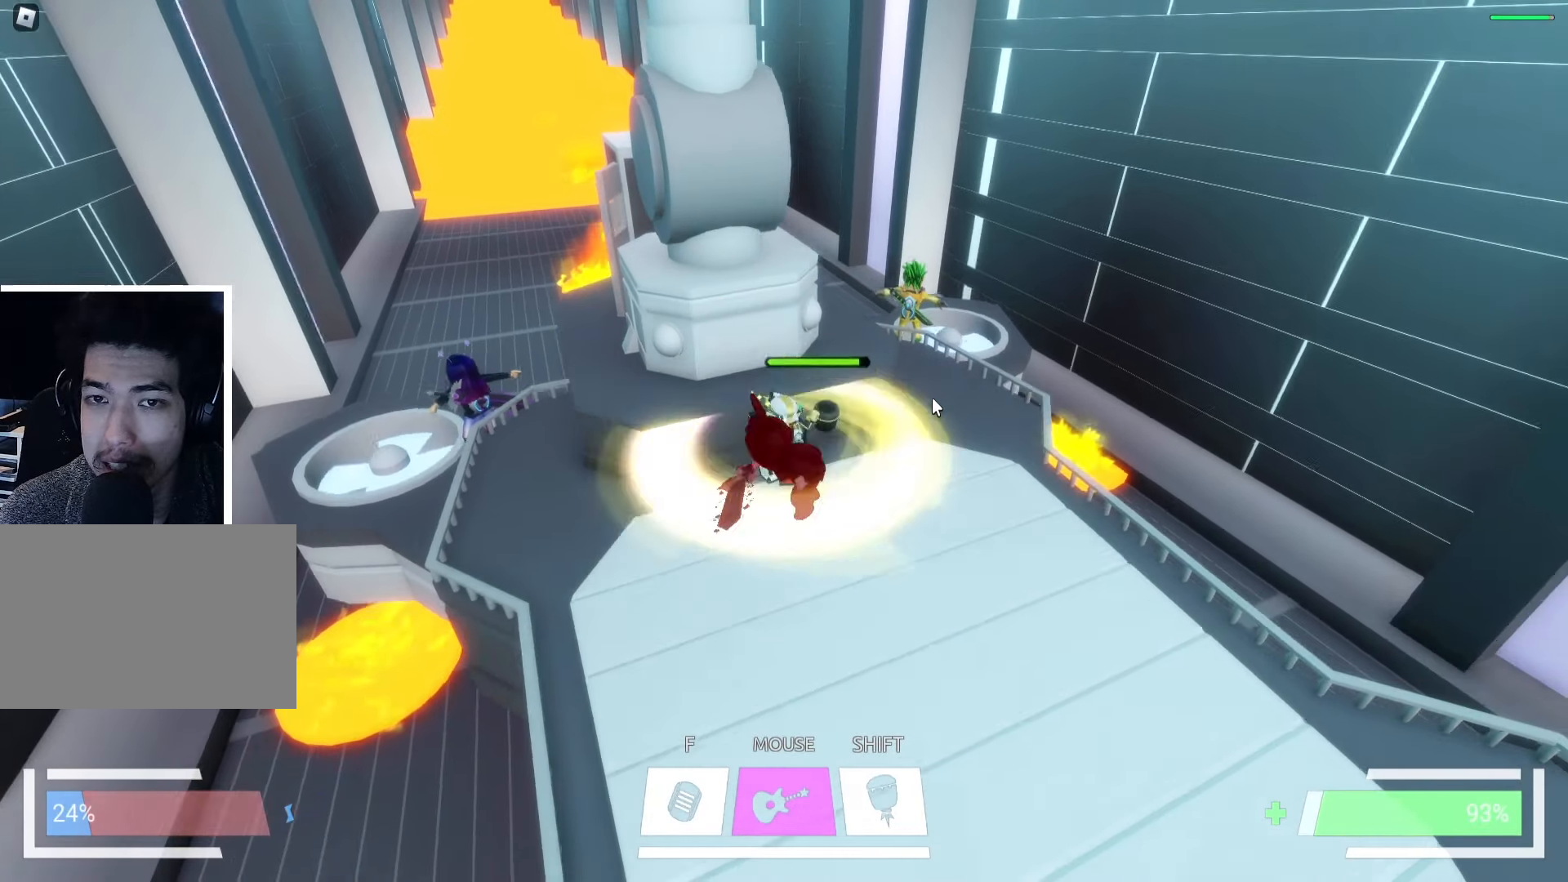
{"keys": ["s"], "events": [[417, "d", "up"]]}
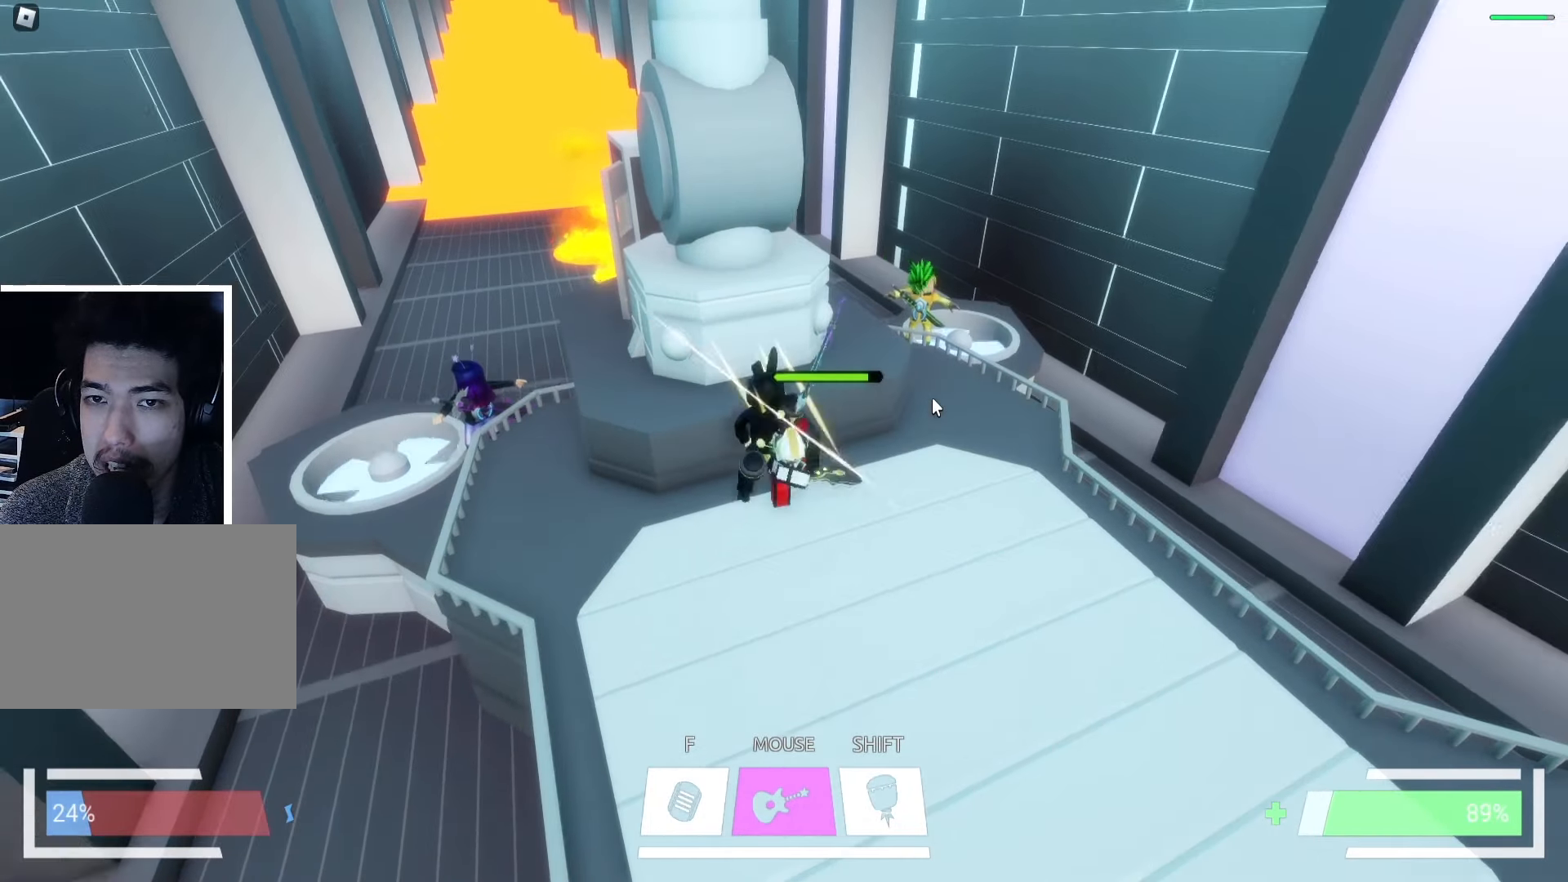
{"keys": ["d", "s"], "events": [[84, "d", "down"]]}
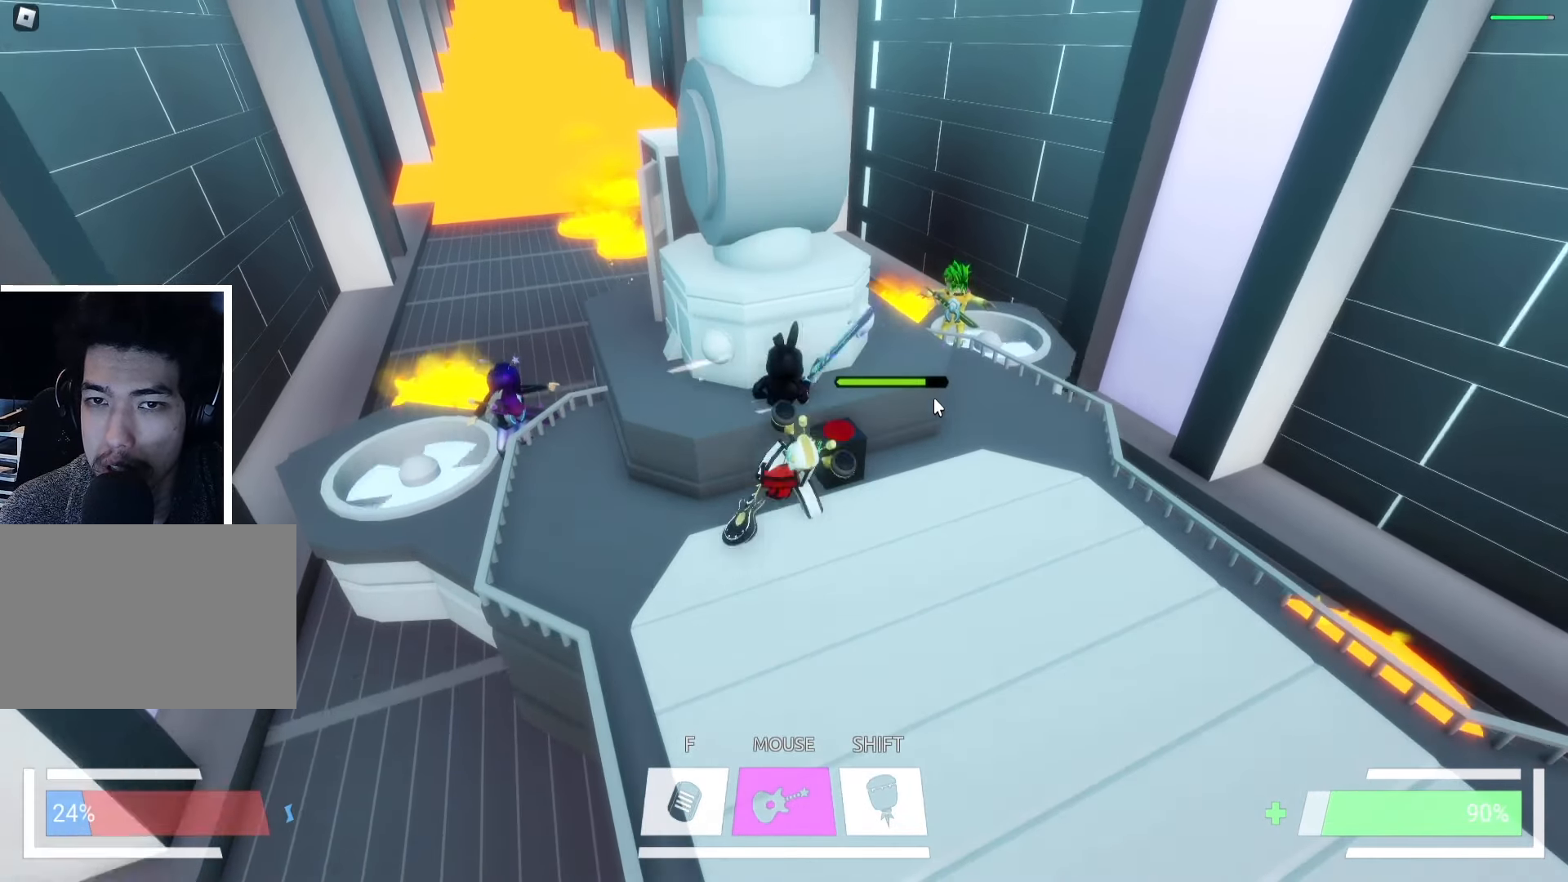
{"keys": ["d", "s"], "events": []}
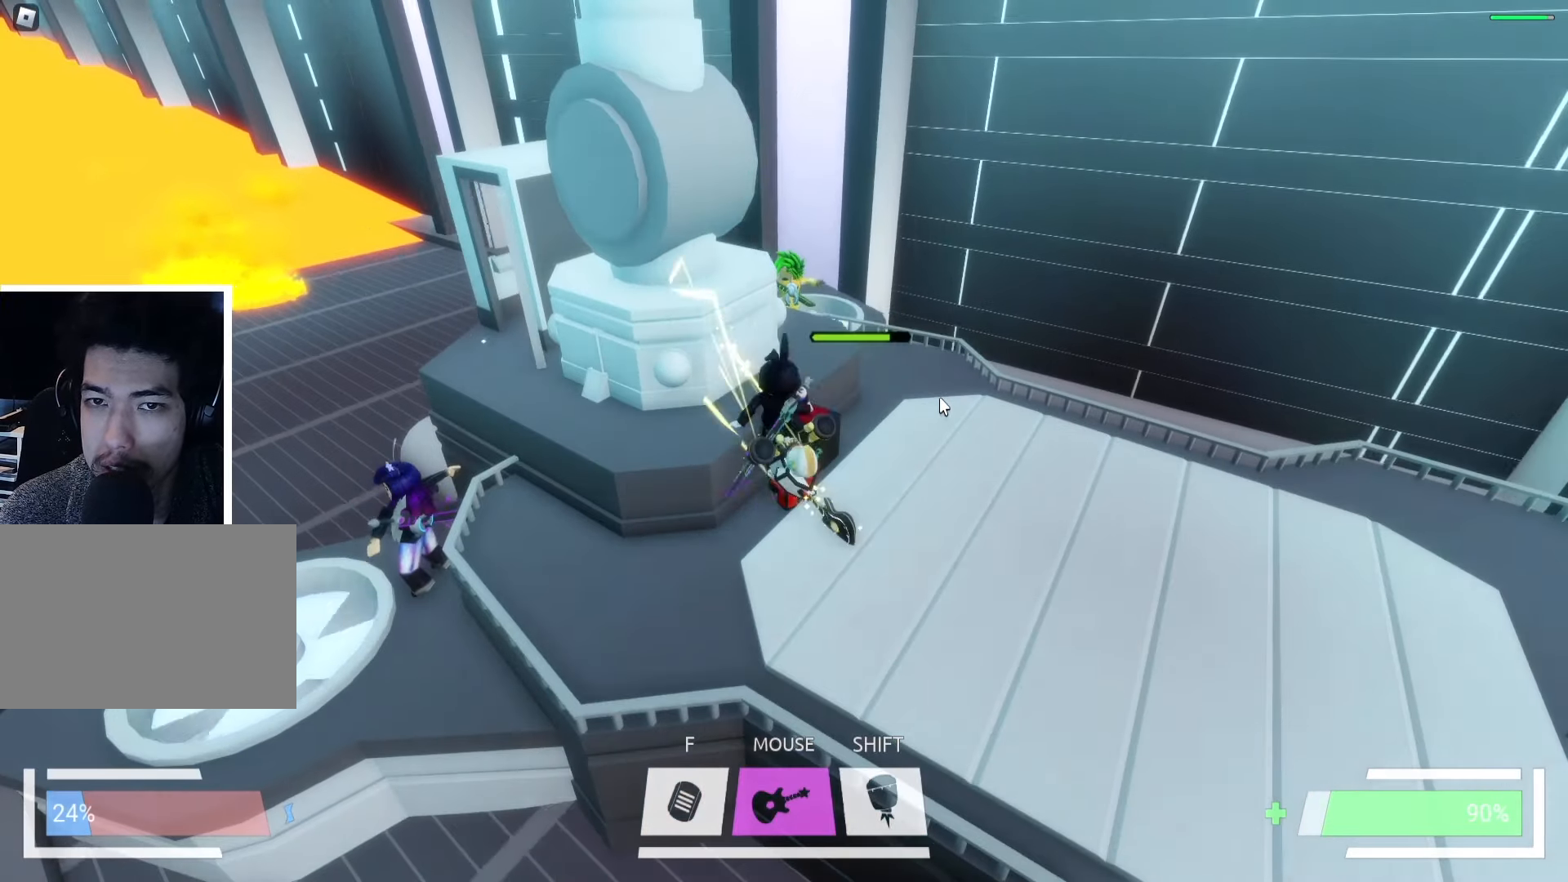
{"keys": ["d", "s"], "events": [[50, "s", "up"], [200, "s", "down"]]}
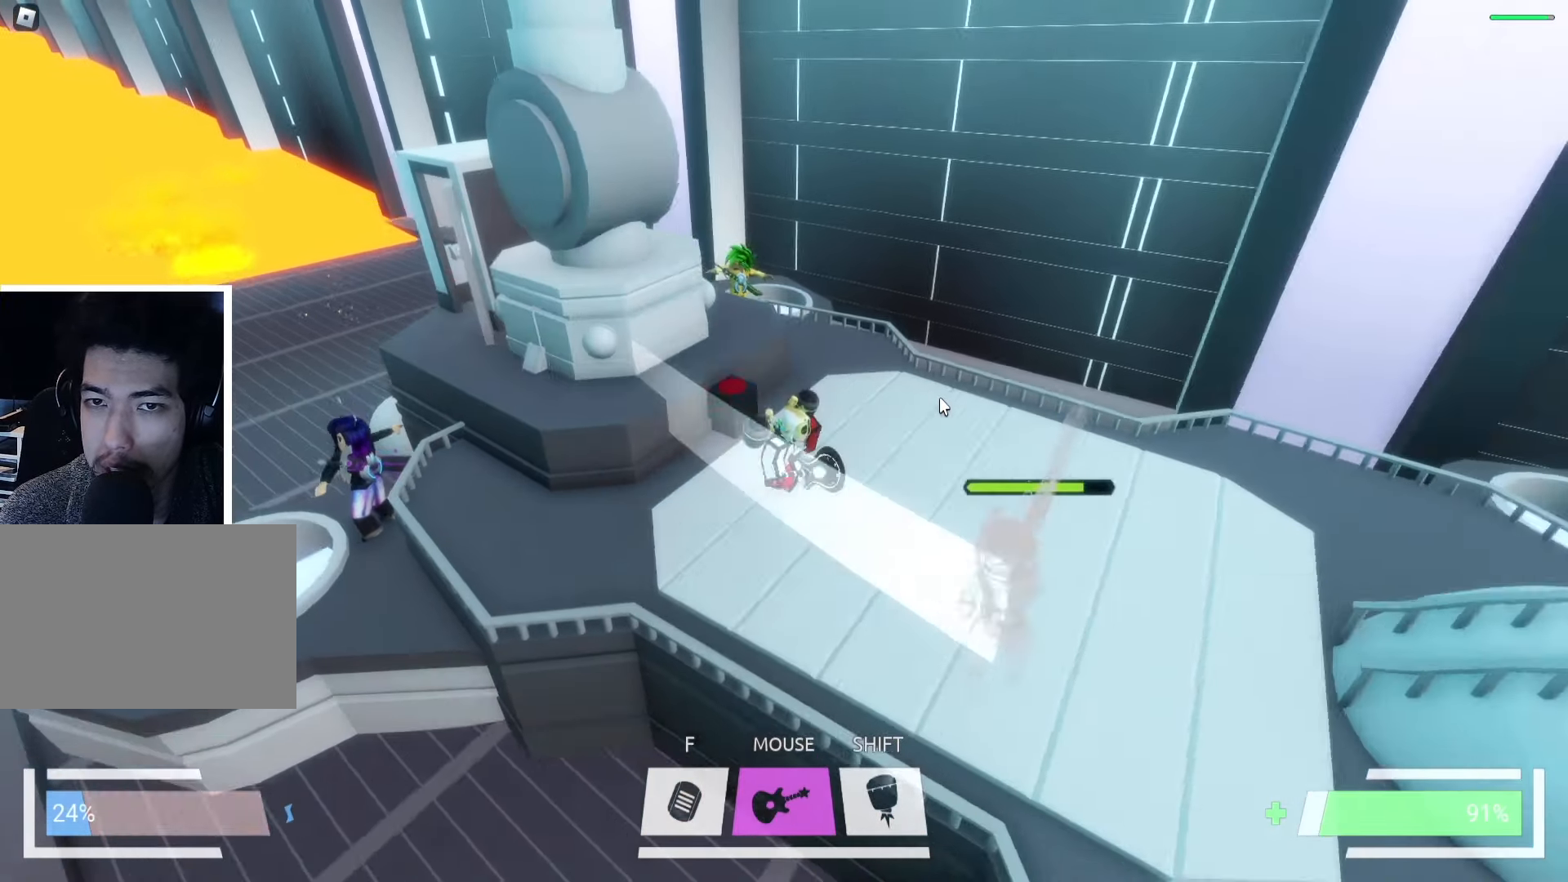
{"keys": ["d", "w"], "events": [[150, "s", "up"], [484, "w", "down"]]}
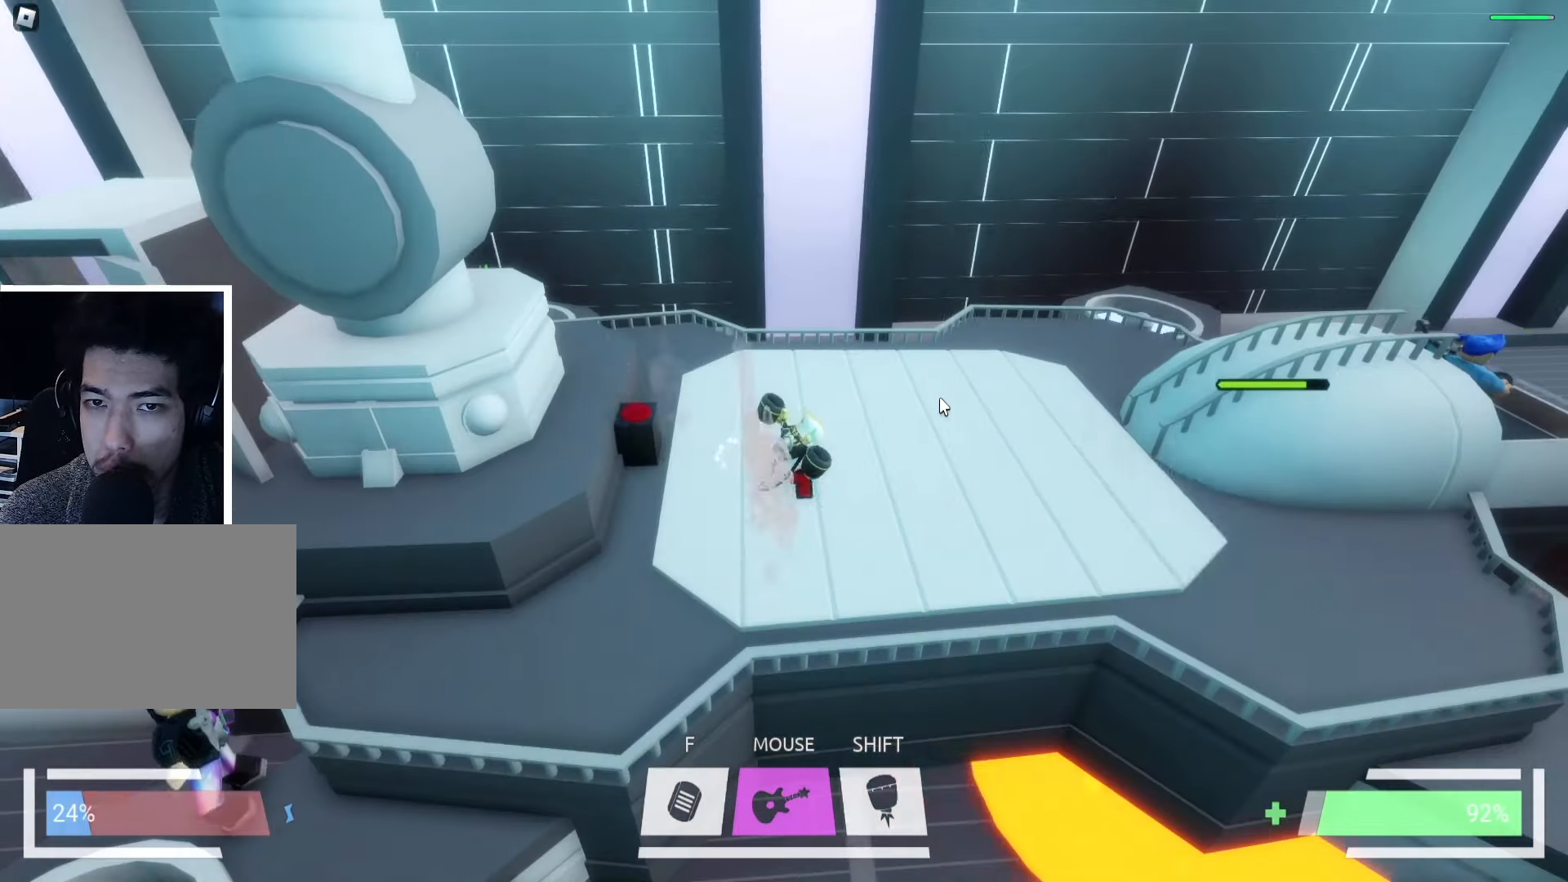
{"keys": ["w"], "events": [[67, "d", "up"], [200, "d", "down"], [384, "d", "up"]]}
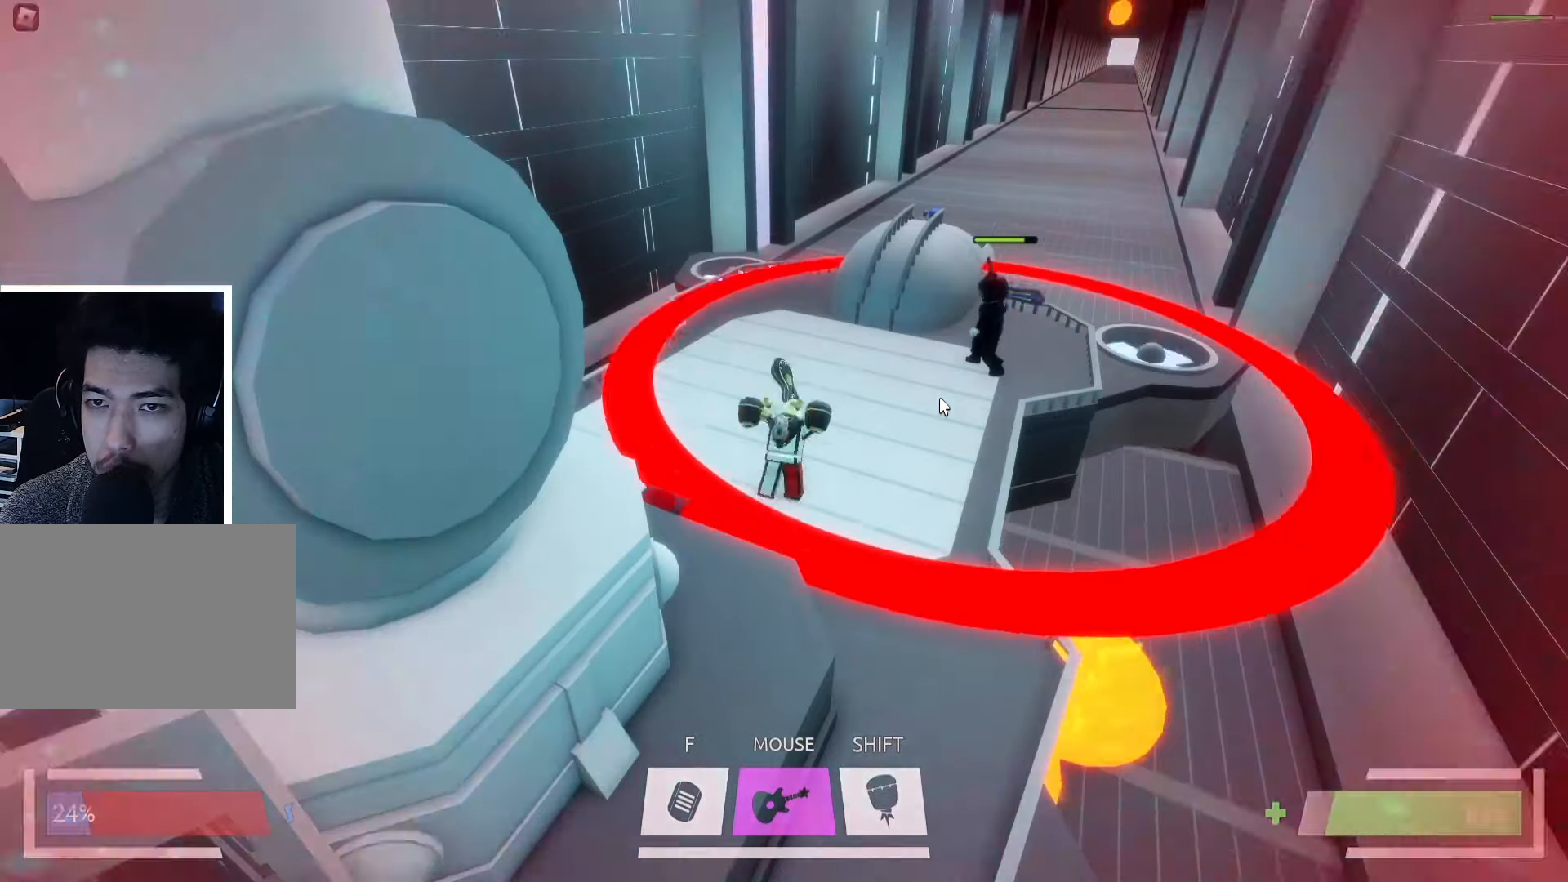
{"keys": ["w"], "events": [[17, "space", "down"], [117, "space", "up"], [317, "space", "down"], [417, "space", "up"]]}
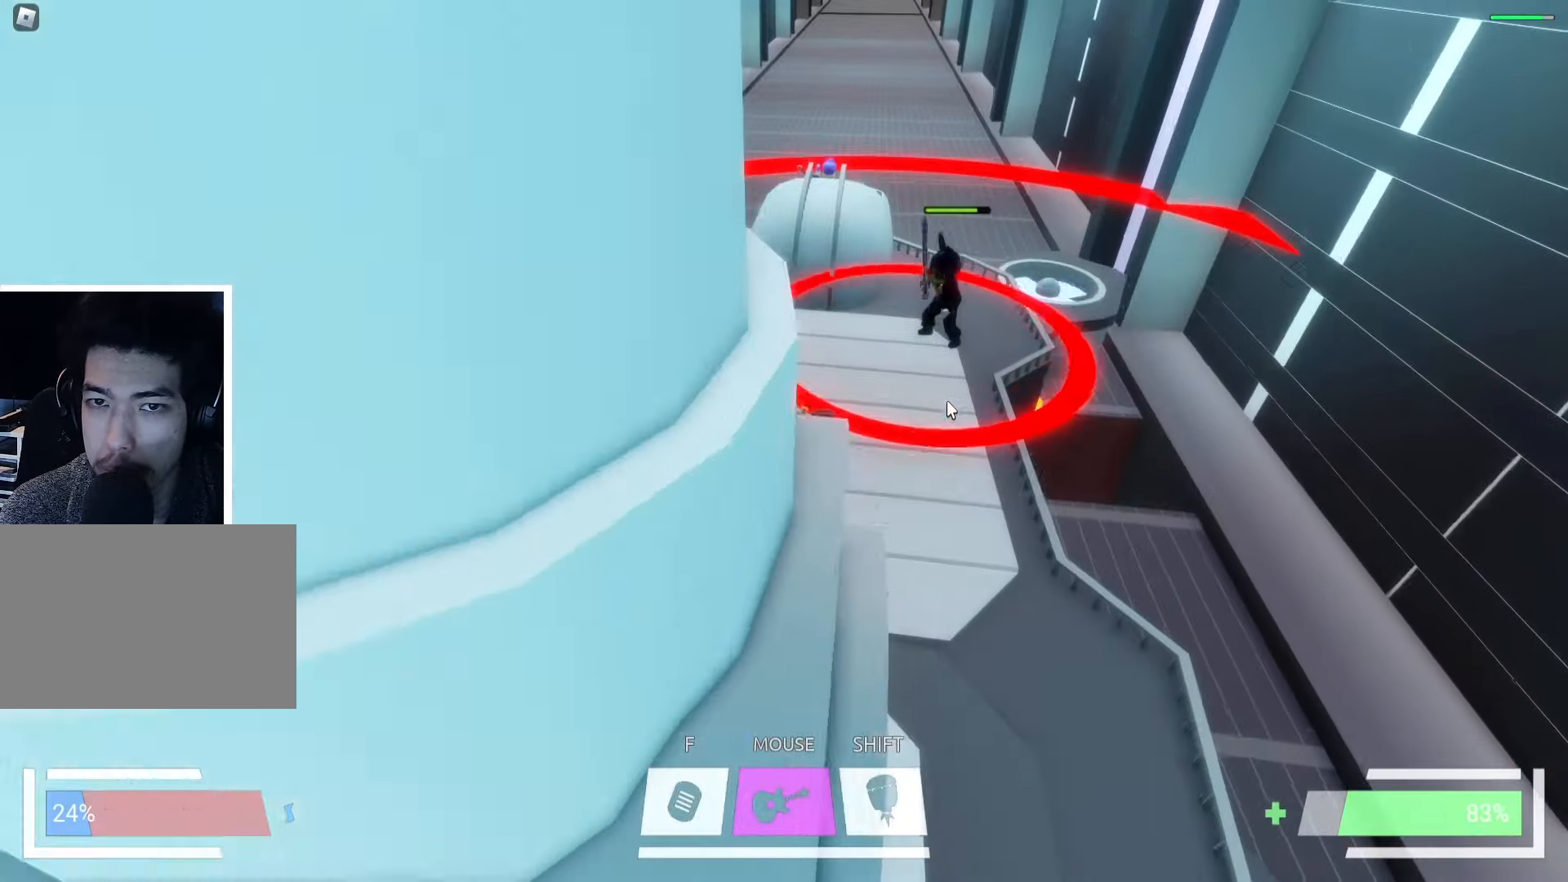
{"keys": ["d", "w"], "events": [[34, "space", "down"], [150, "d", "down"], [150, "space", "up"], [300, "d", "up"], [316, "w", "up"], [333, "d", "down"], [416, "w", "down"]]}
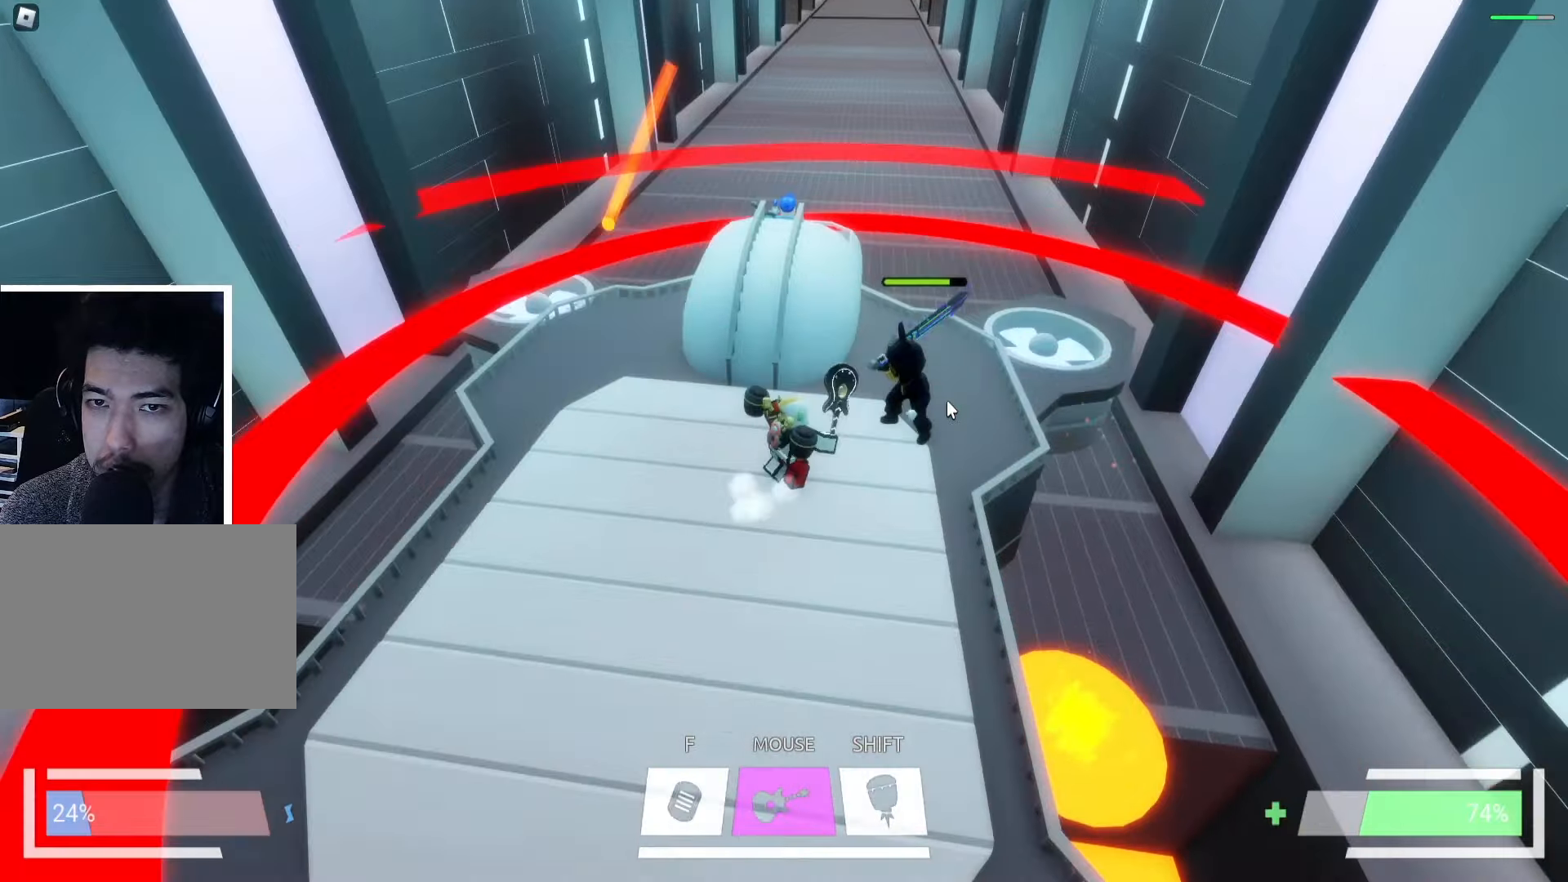
{"keys": ["w"], "events": [[150, "d", "up"]]}
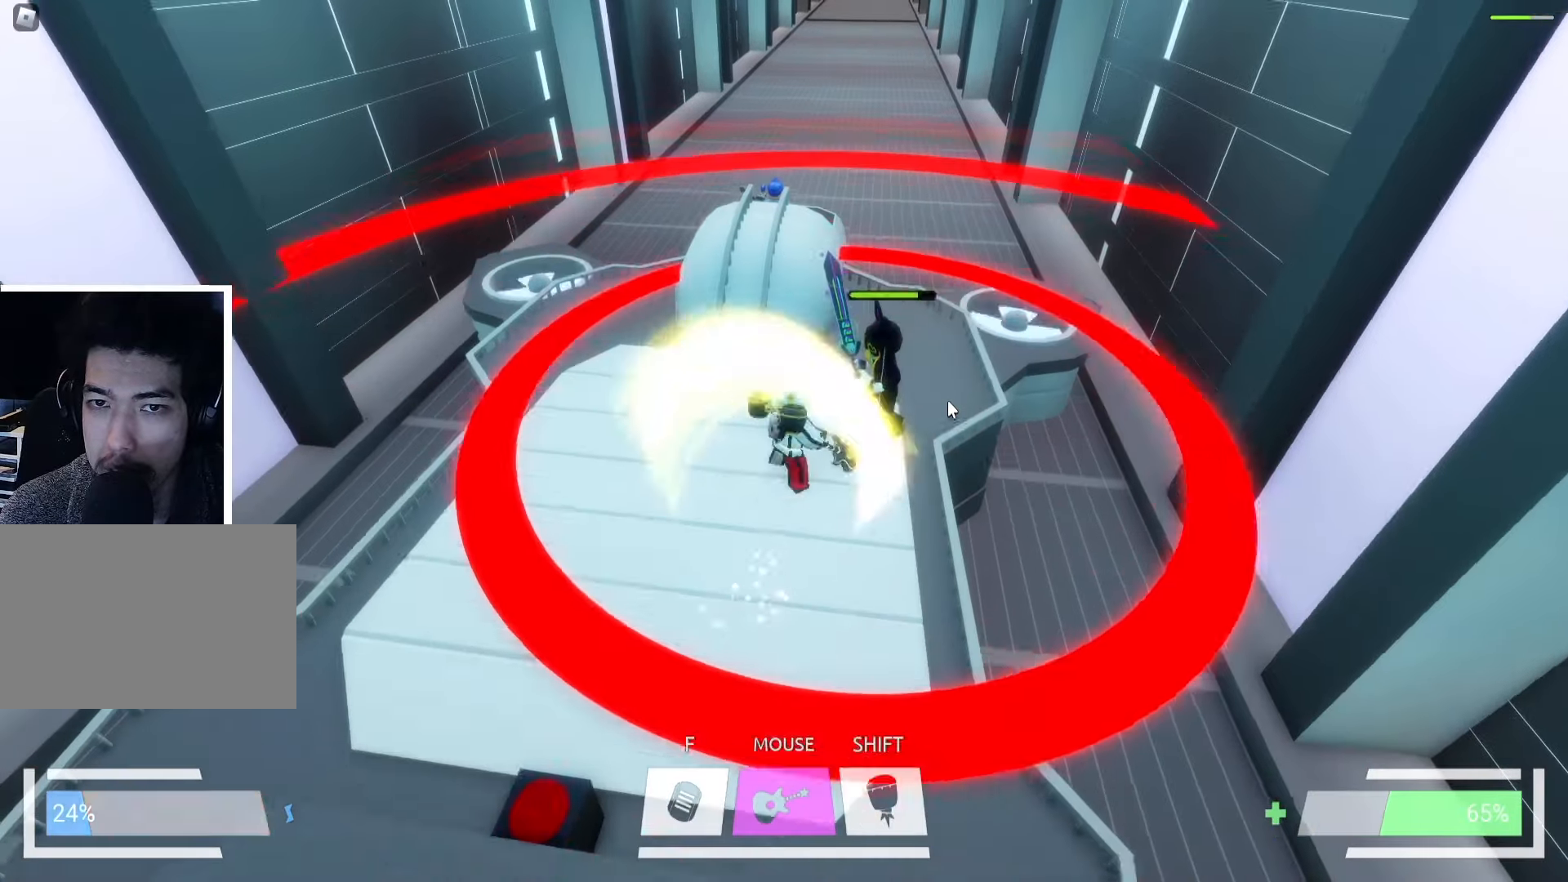
{"keys": ["s"], "events": [[233, "w", "up"], [283, "w", "down"], [350, "w", "up"], [416, "s", "down"]]}
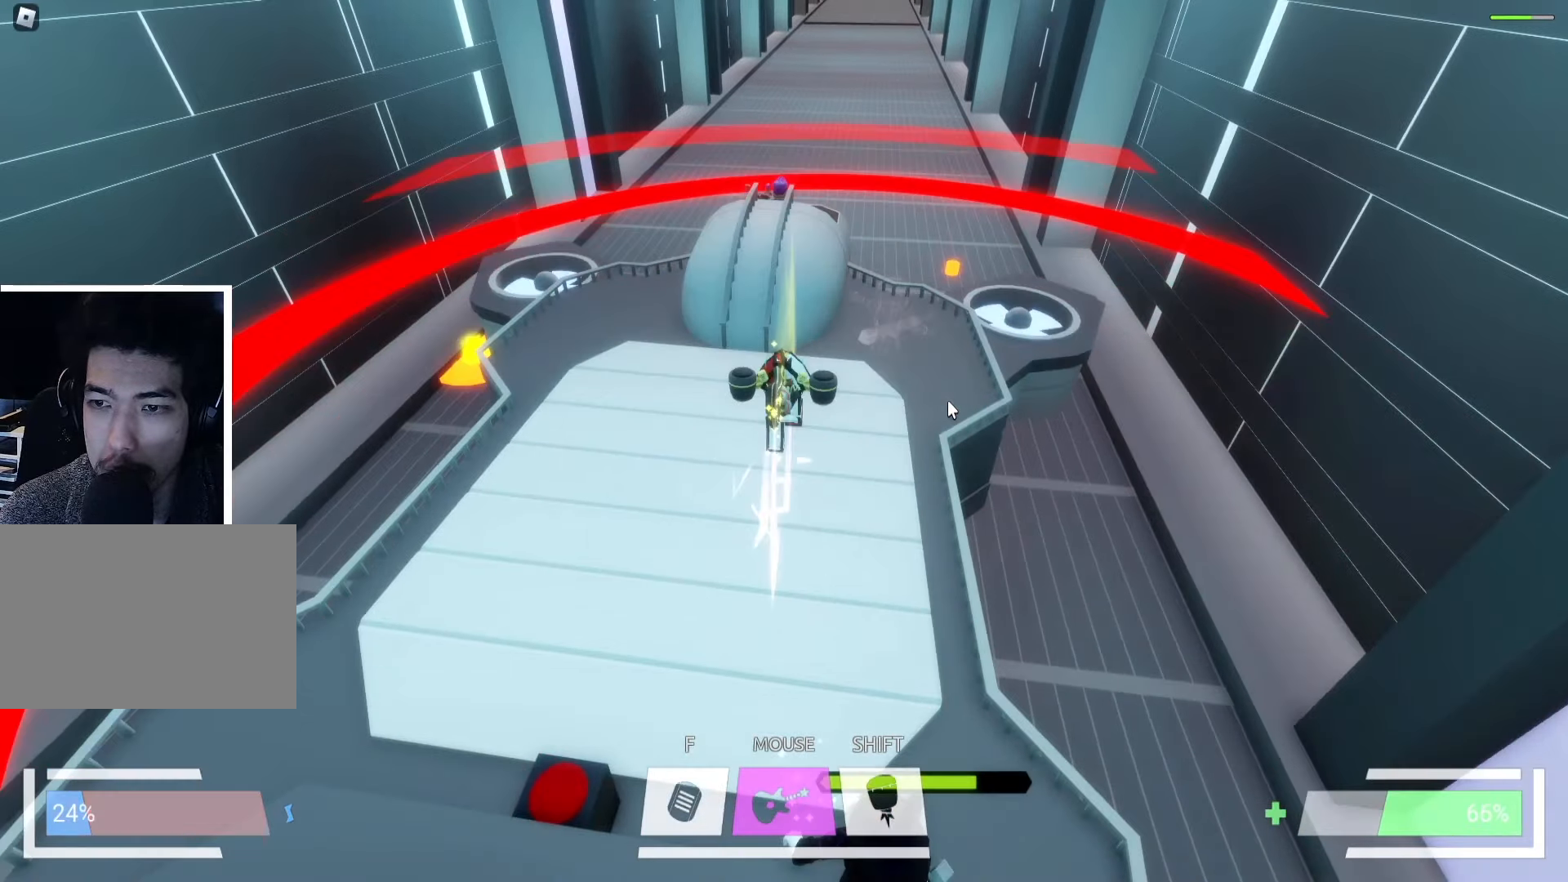
{"keys": ["w"], "events": [[16, "a", "down"], [116, "s", "up"], [200, "w", "down"], [450, "a", "up"]]}
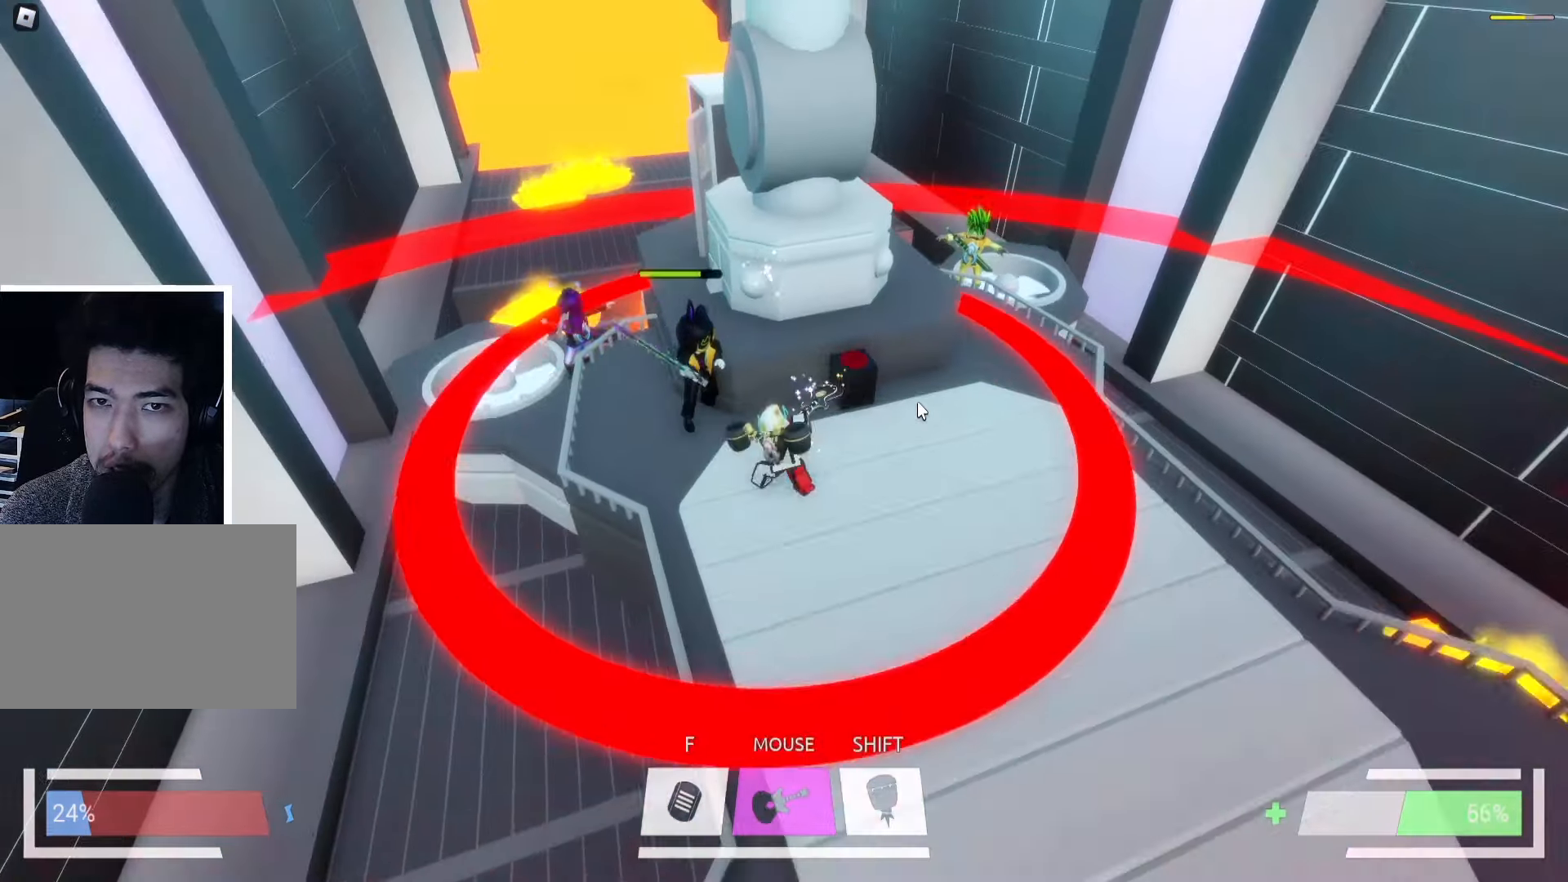
{"keys": ["d"], "events": [[50, "a", "down"], [216, "a", "up"], [233, "w", "up"], [500, "d", "down"]]}
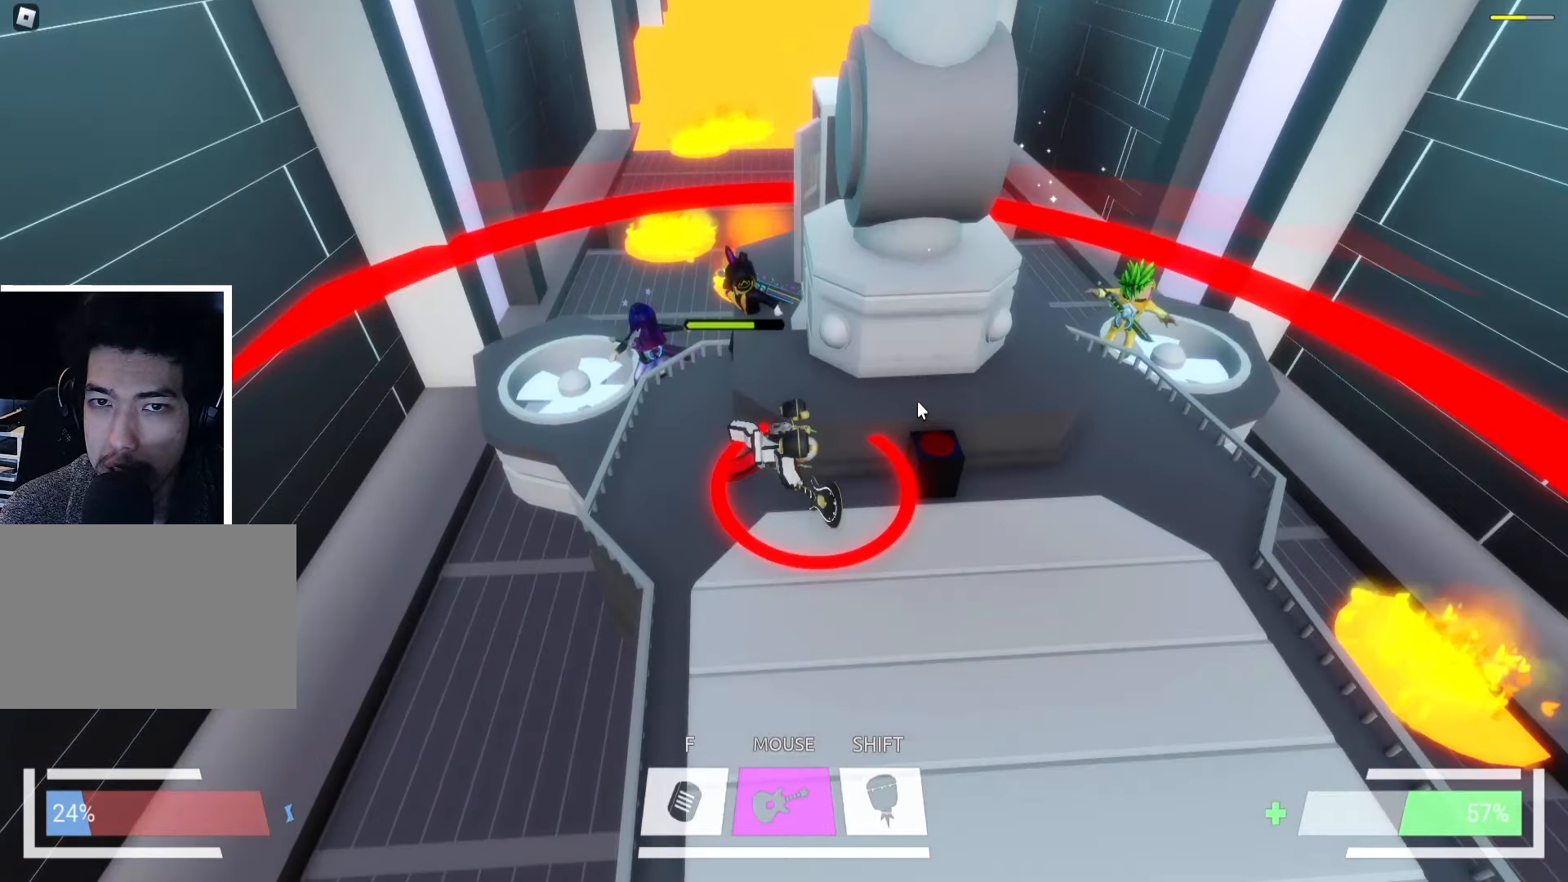
{"keys": ["d", "s", "space"], "events": [[150, "d", "up"], [150, "s", "down"], [250, "space", "down"], [283, "d", "down"], [350, "space", "up"], [450, "space", "down"]]}
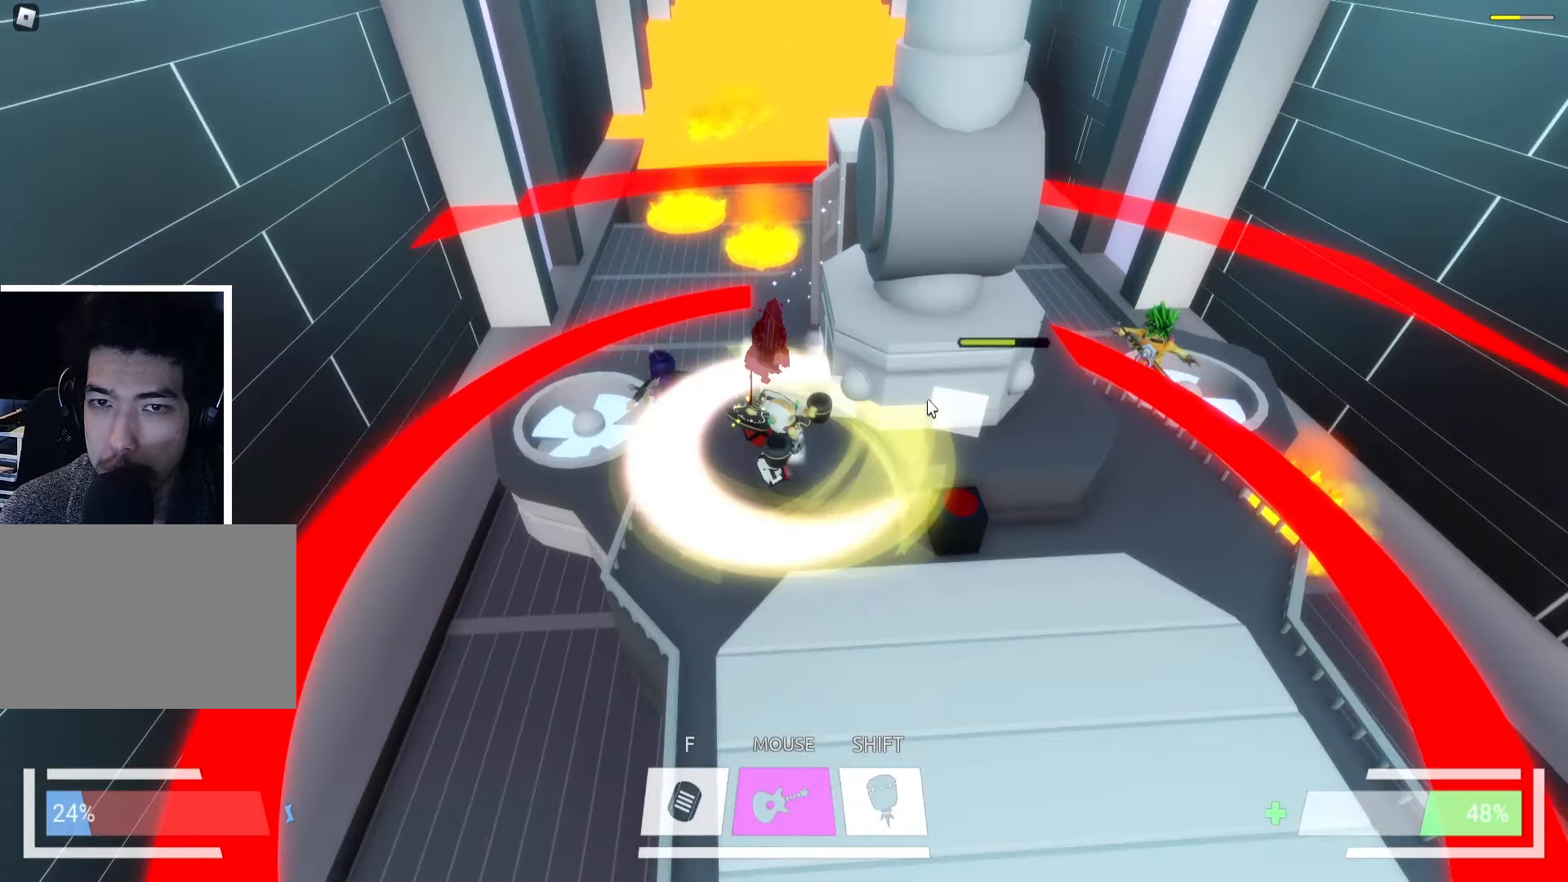
{"keys": ["d", "s", "space"], "events": [[66, "space", "up"], [150, "space", "down"], [250, "space", "up"], [450, "space", "down"]]}
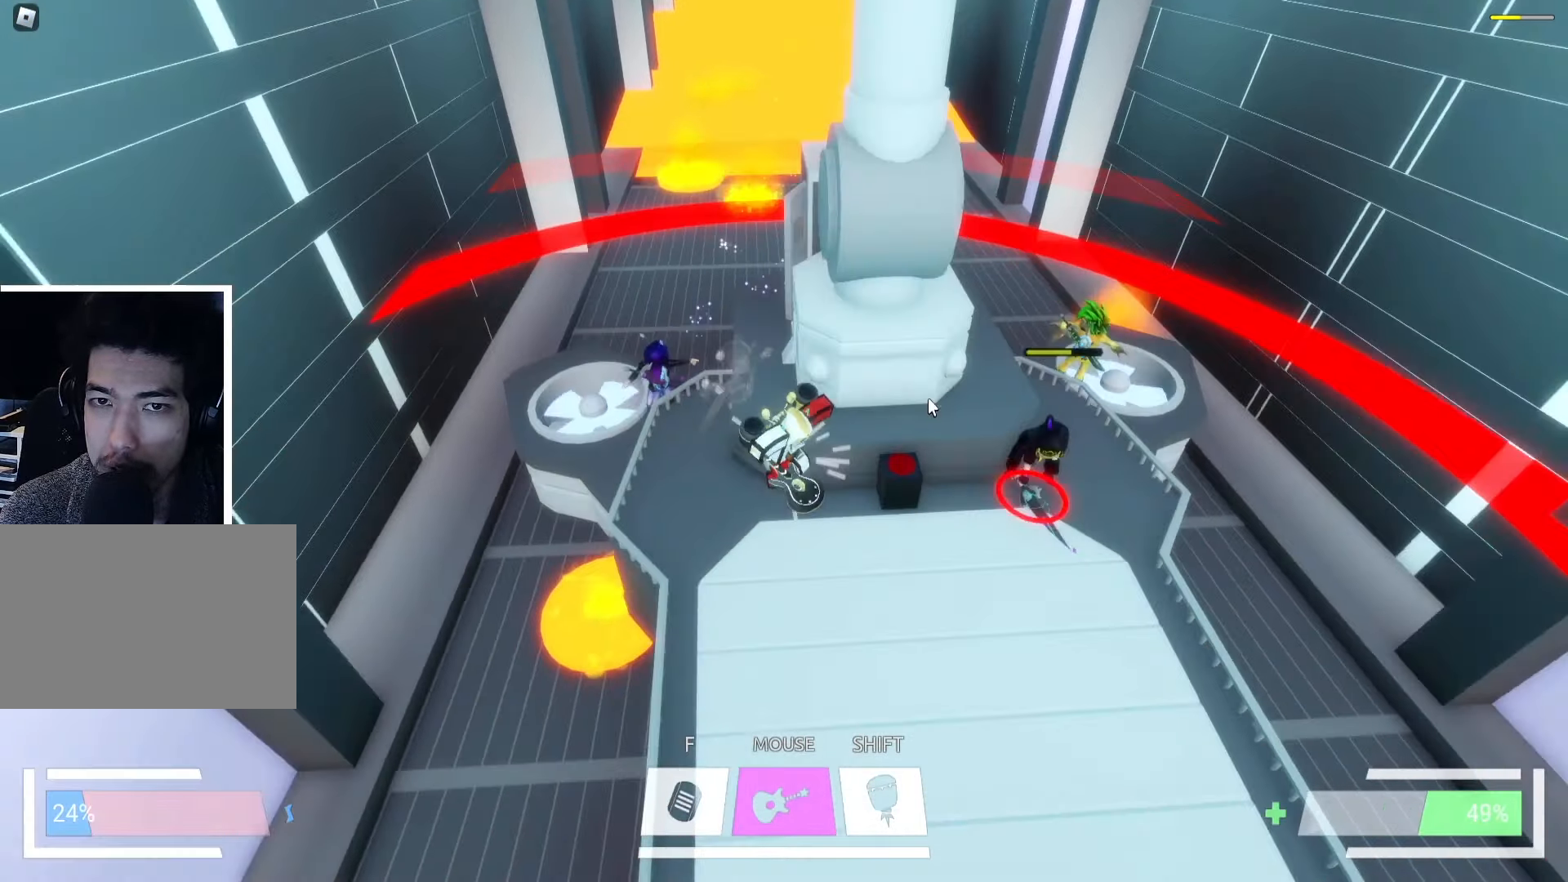
{"keys": ["s", "space"], "events": [[50, "space", "up"], [350, "s", "up"], [383, "s", "down"], [433, "d", "up"], [483, "space", "down"]]}
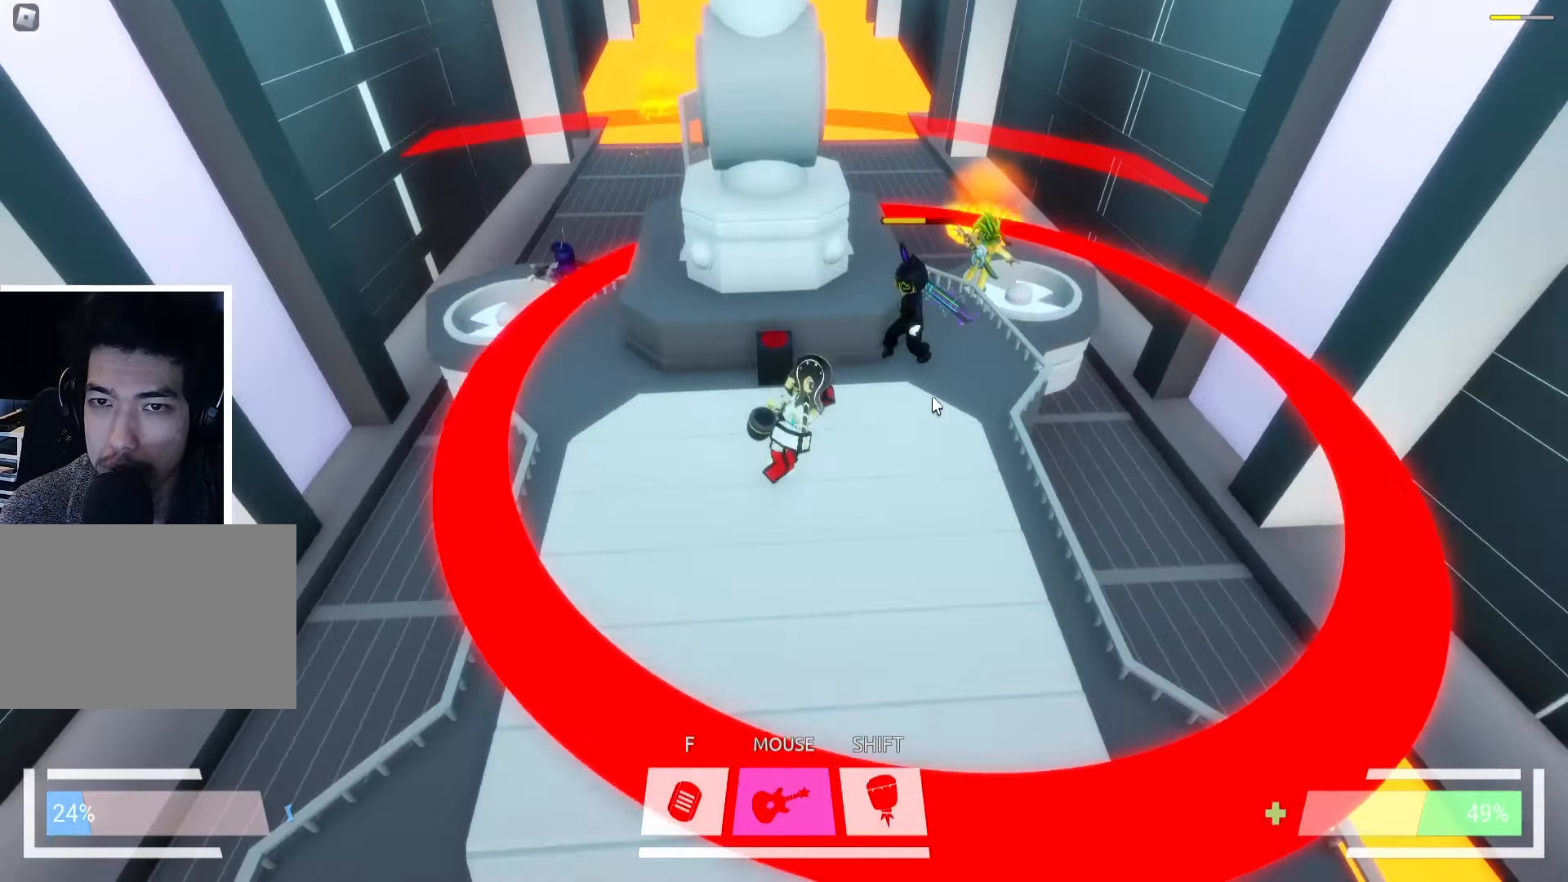
{"keys": ["w"], "events": [[33, "s", "up"], [83, "space", "up"], [183, "space", "down"], [233, "w", "down"], [283, "space", "up"], [300, "d", "down"], [500, "d", "up"]]}
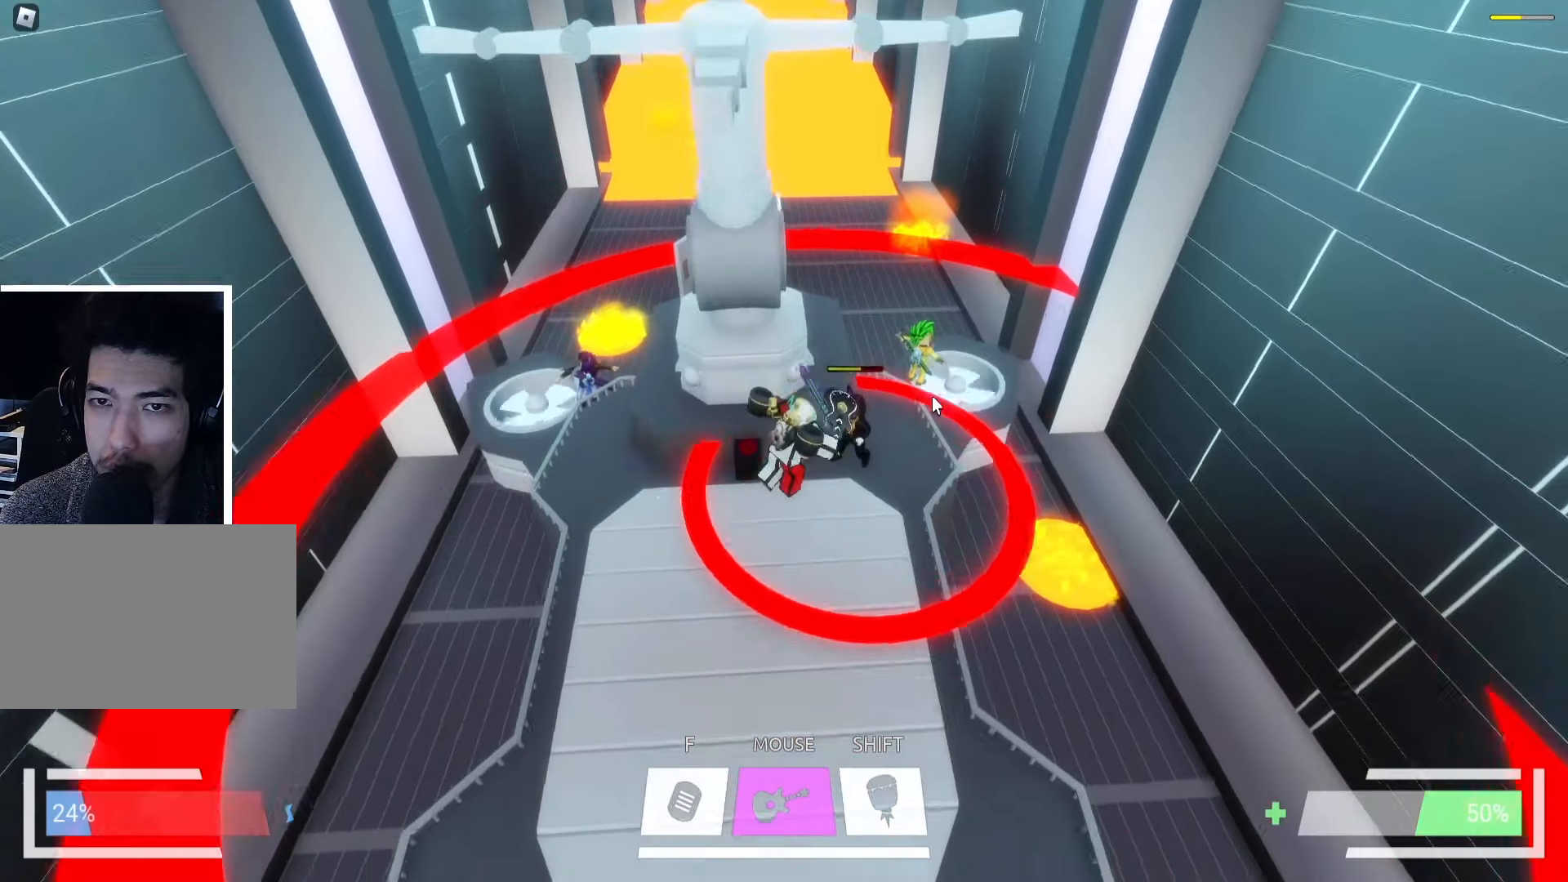
{"keys": [], "events": [[50, "w", "up"], [83, "s", "down"], [100, "a", "down"], [266, "space", "down"], [350, "a", "up"], [366, "s", "up"], [416, "space", "up"]]}
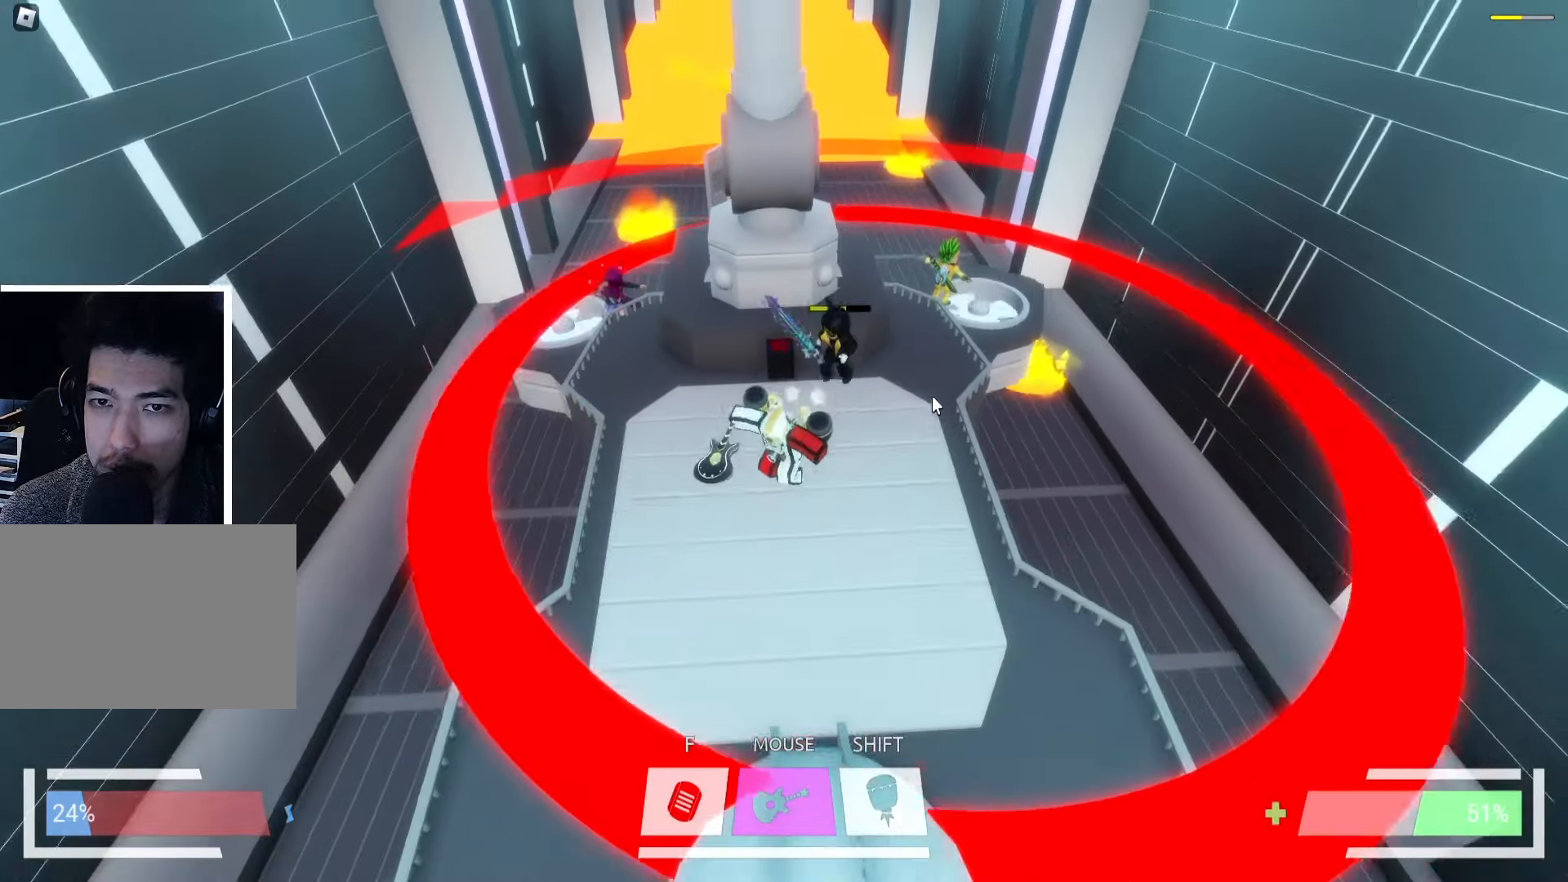
{"keys": [], "events": [[16, "w", "down"], [66, "space", "down"], [183, "space", "up"], [350, "w", "up"]]}
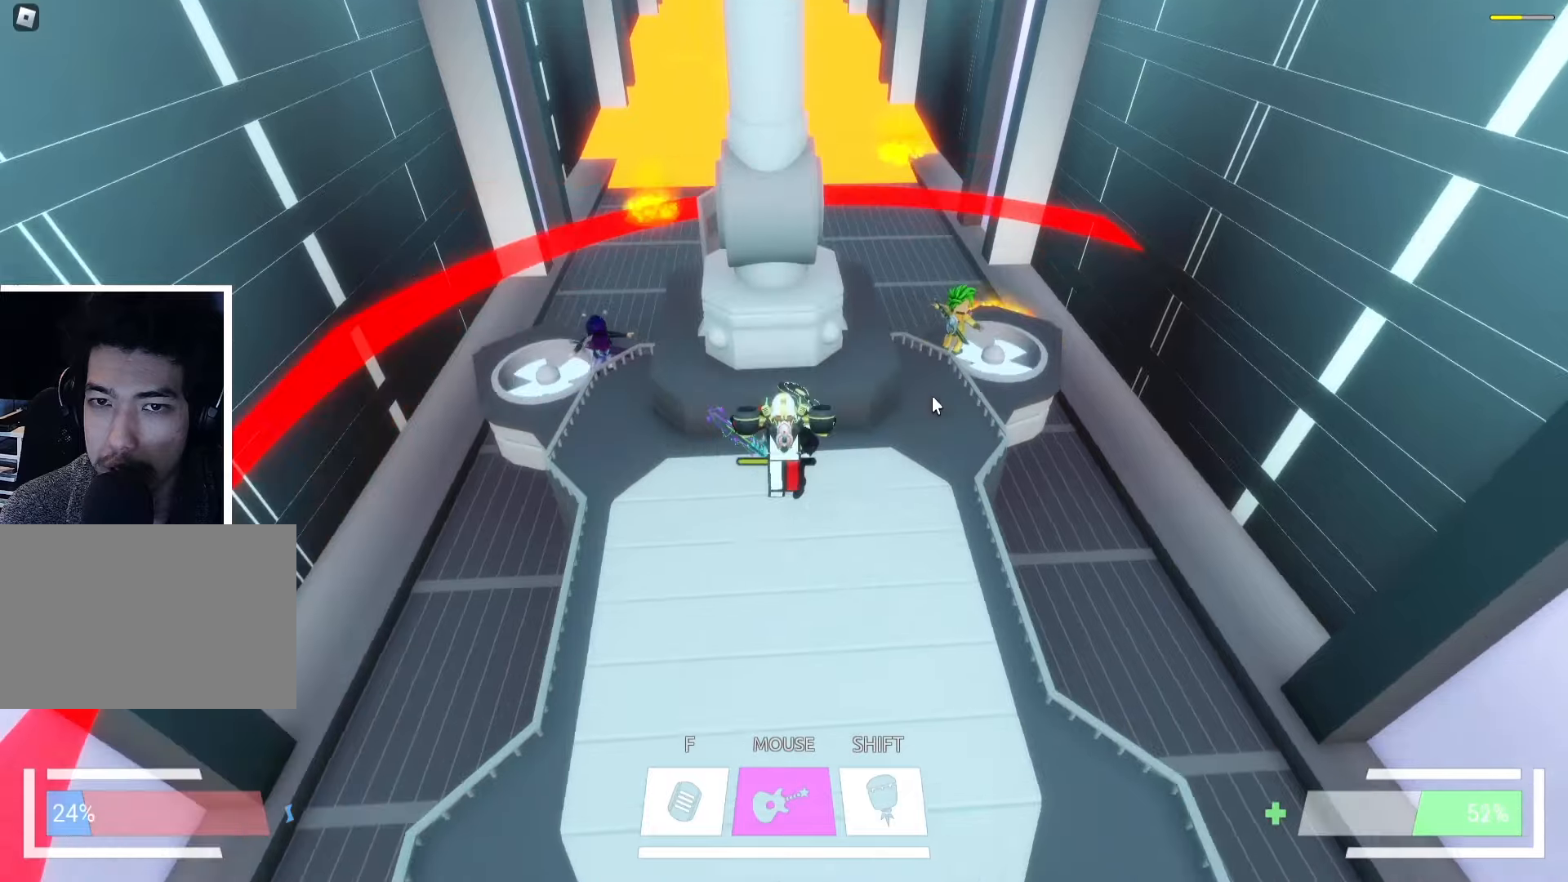
{"keys": [], "events": [[150, "w", "down"], [233, "w", "up"], [283, "w", "down"], [367, "w", "up"]]}
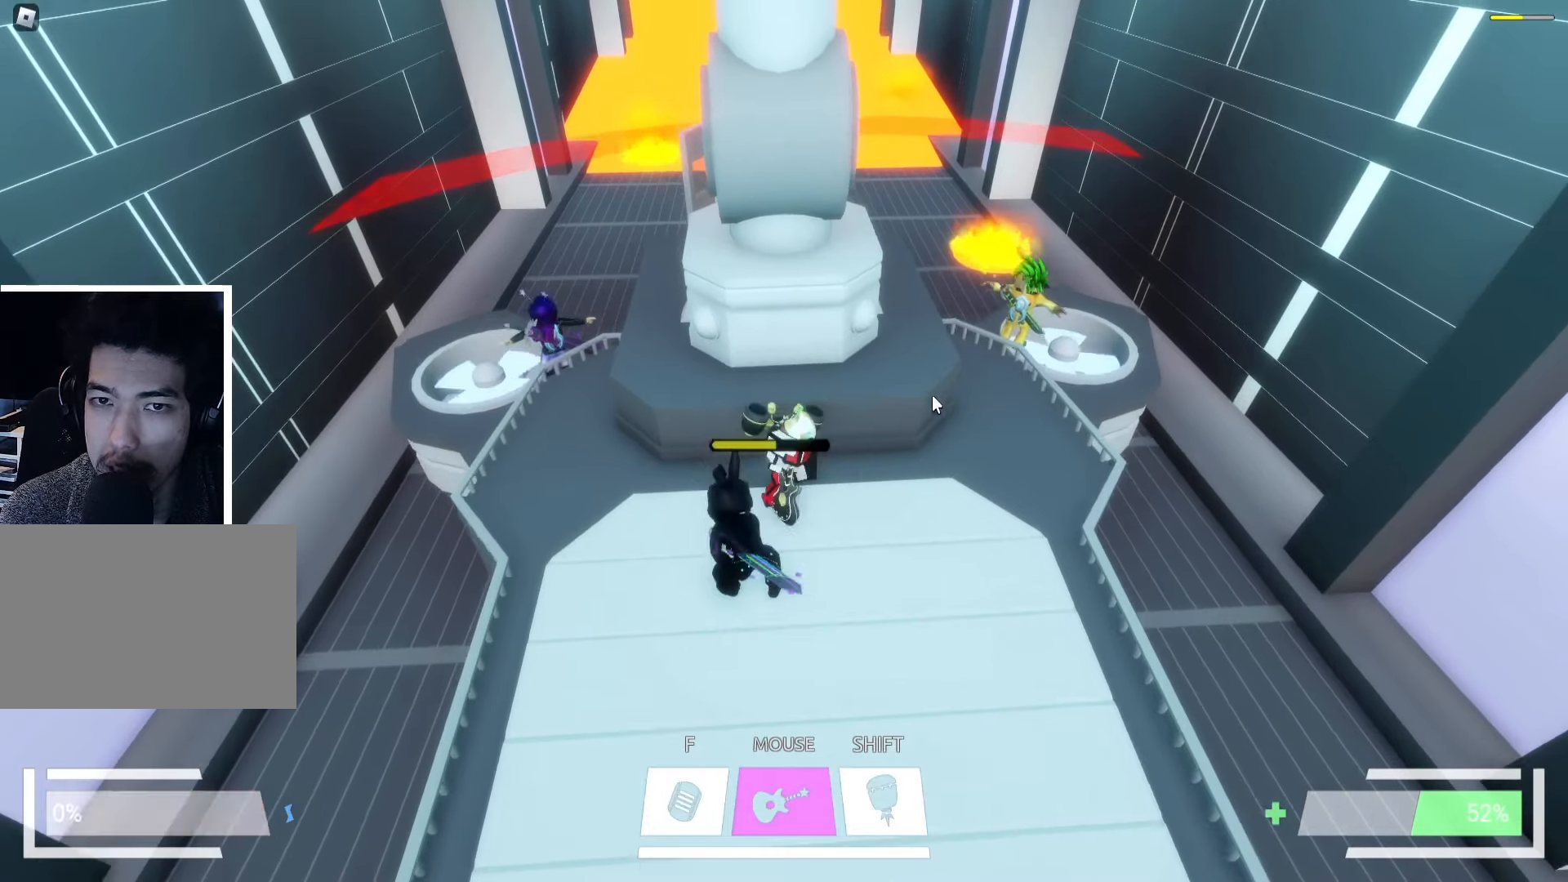
{"keys": ["s"], "events": [[133, "s", "down"], [183, "a", "down"], [400, "a", "up"]]}
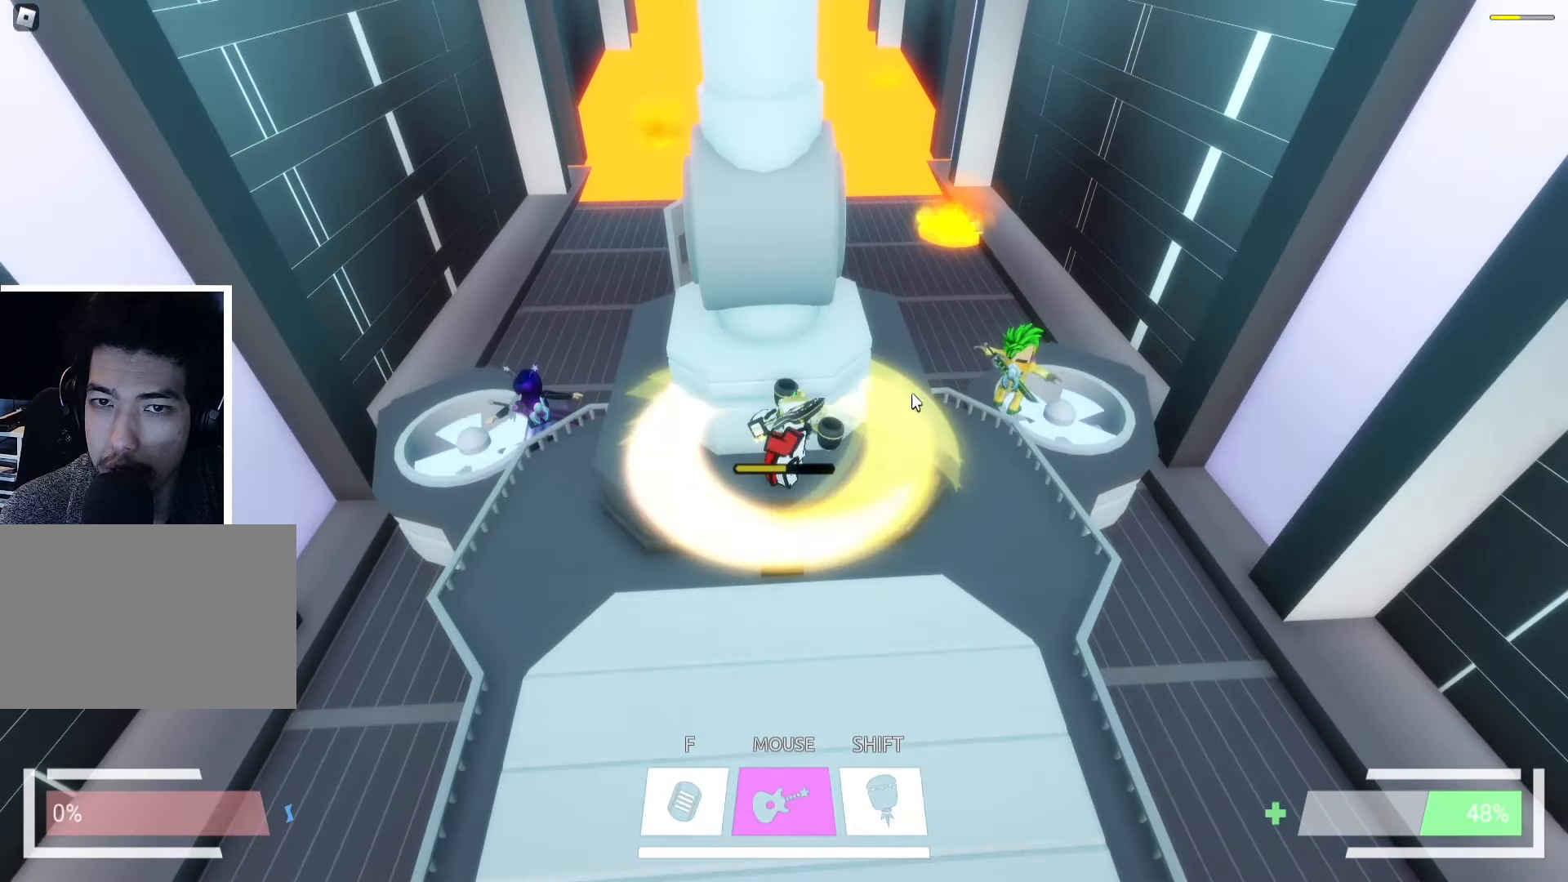
{"keys": ["s"], "events": [[17, "a", "down"], [150, "a", "up"]]}
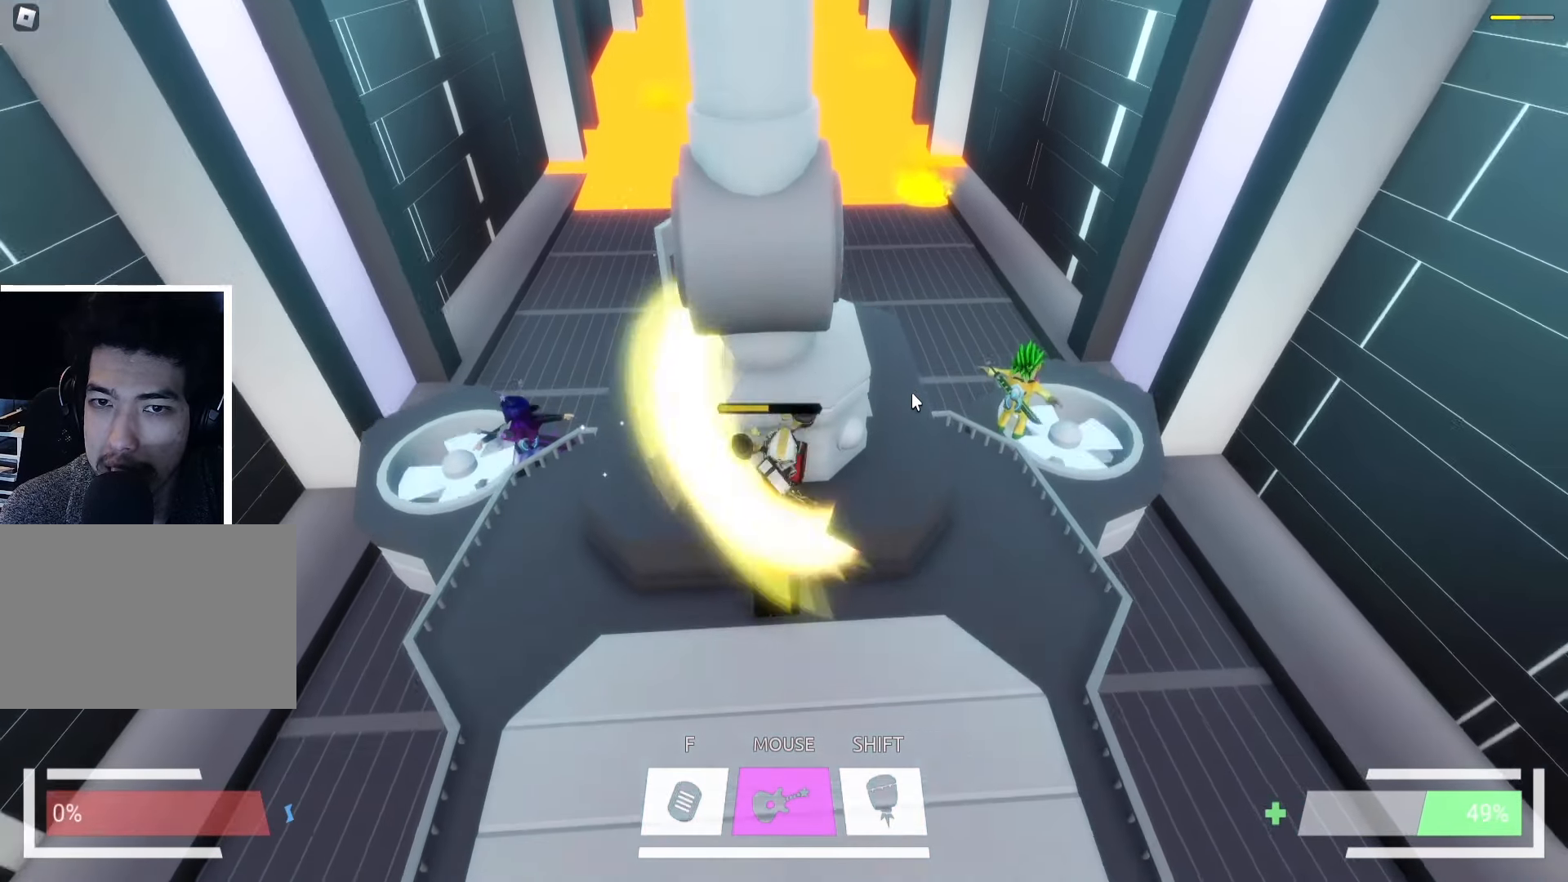
{"keys": ["s"], "events": []}
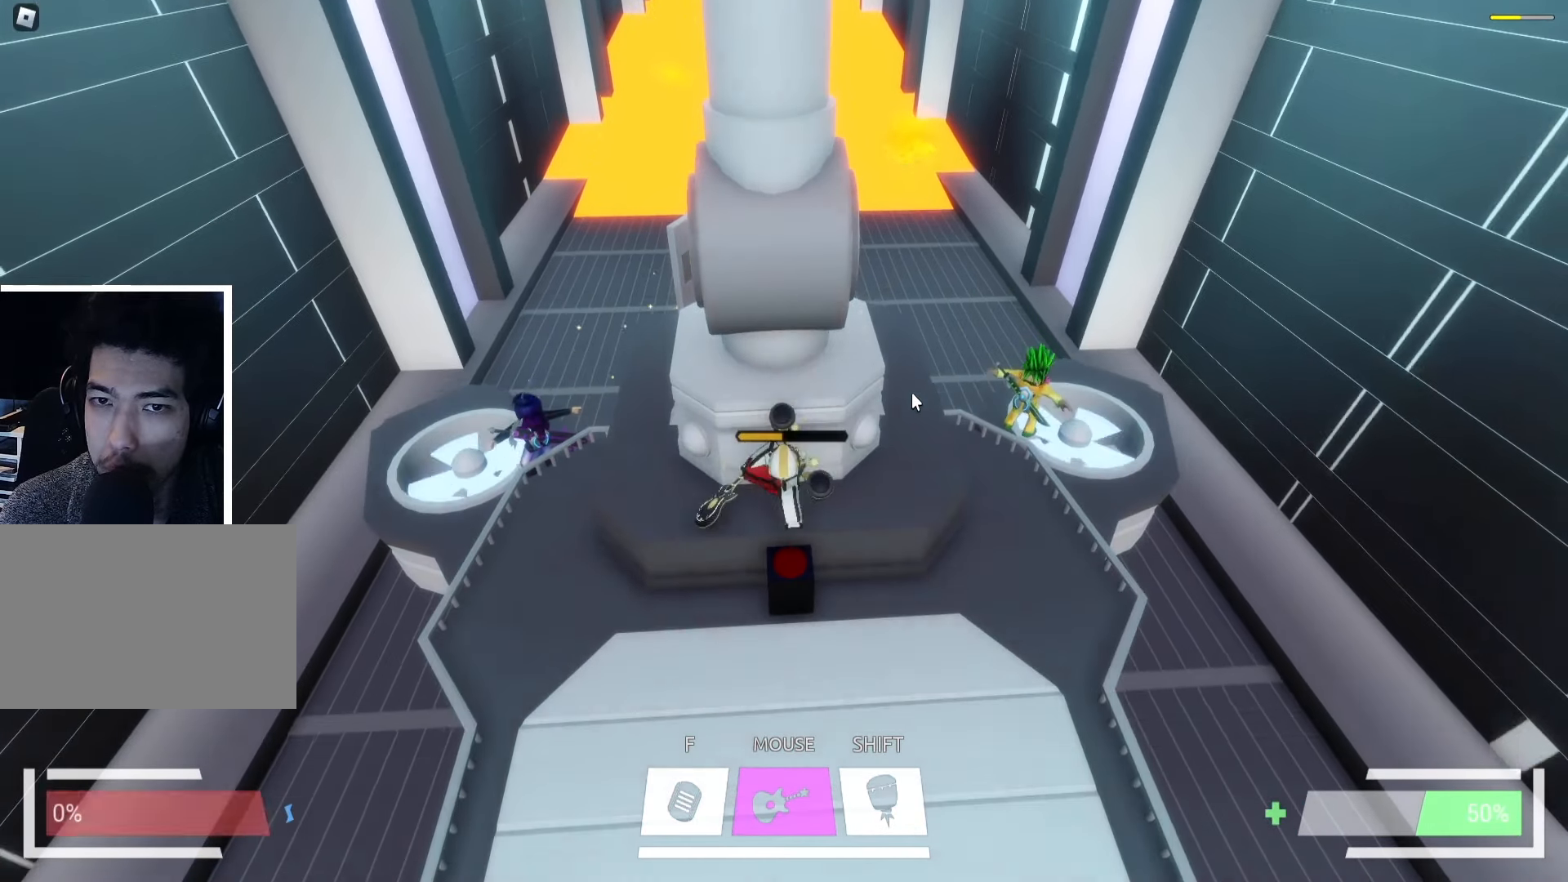
{"keys": ["a", "s"], "events": [[467, "a", "down"]]}
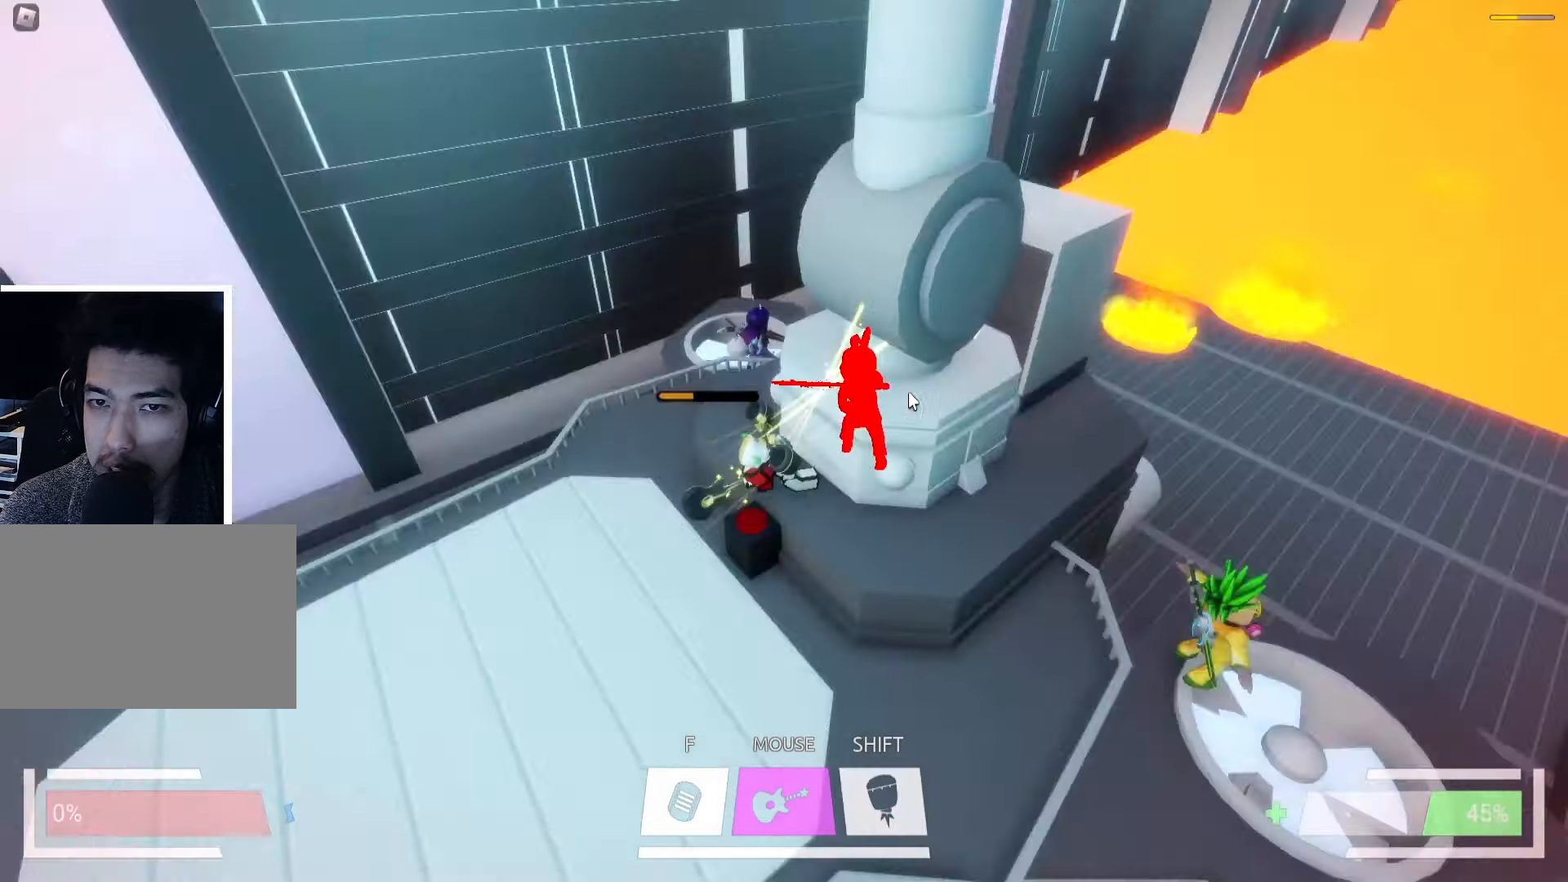
{"keys": ["a"], "events": [[183, "s", "up"]]}
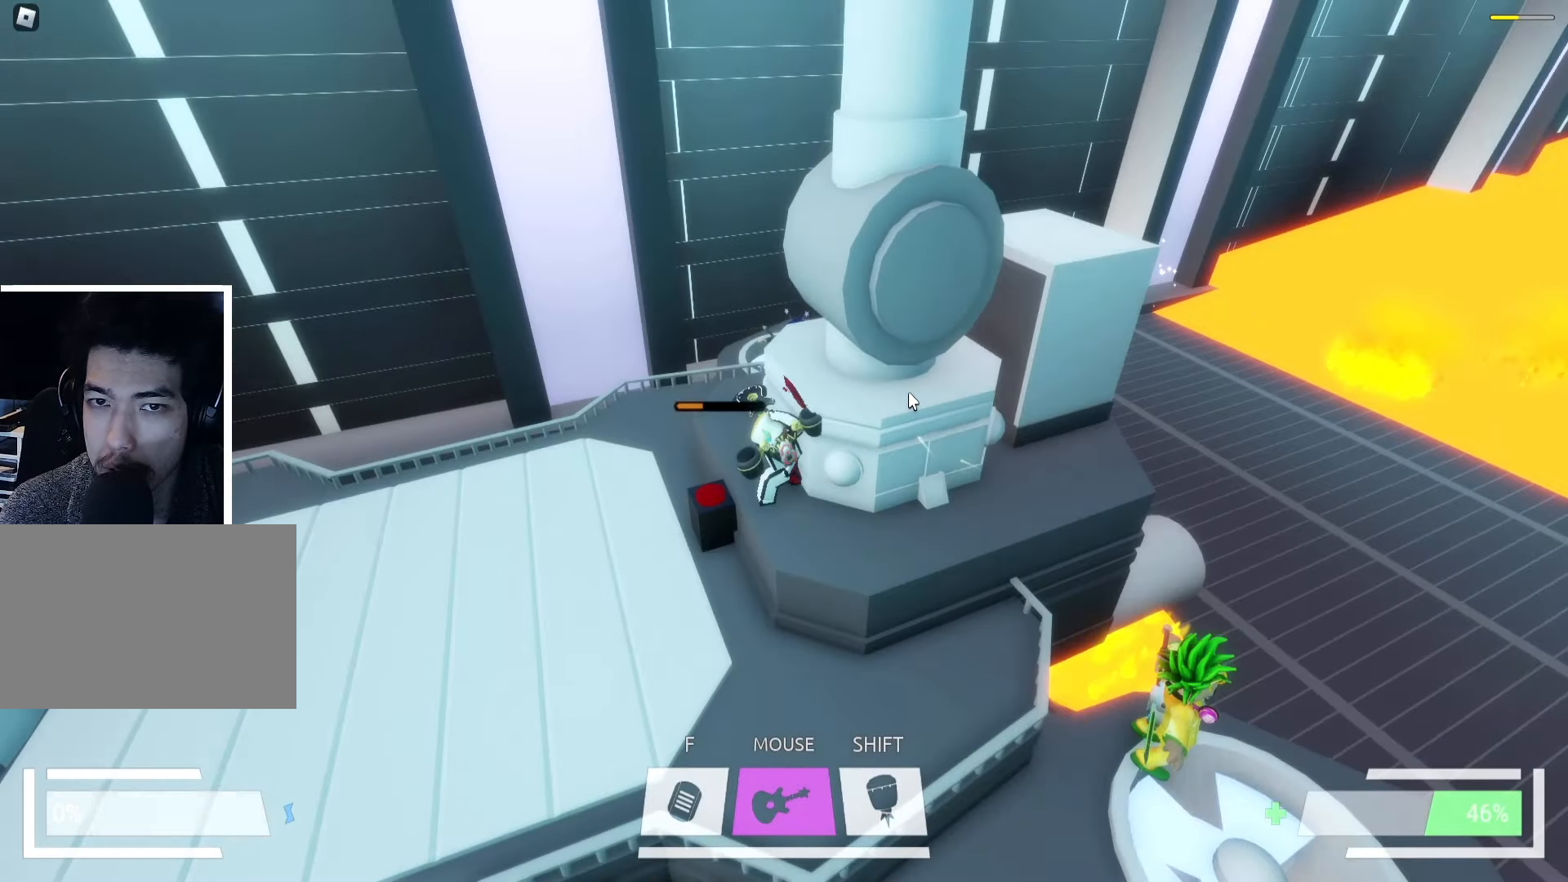
{"keys": ["a"], "events": []}
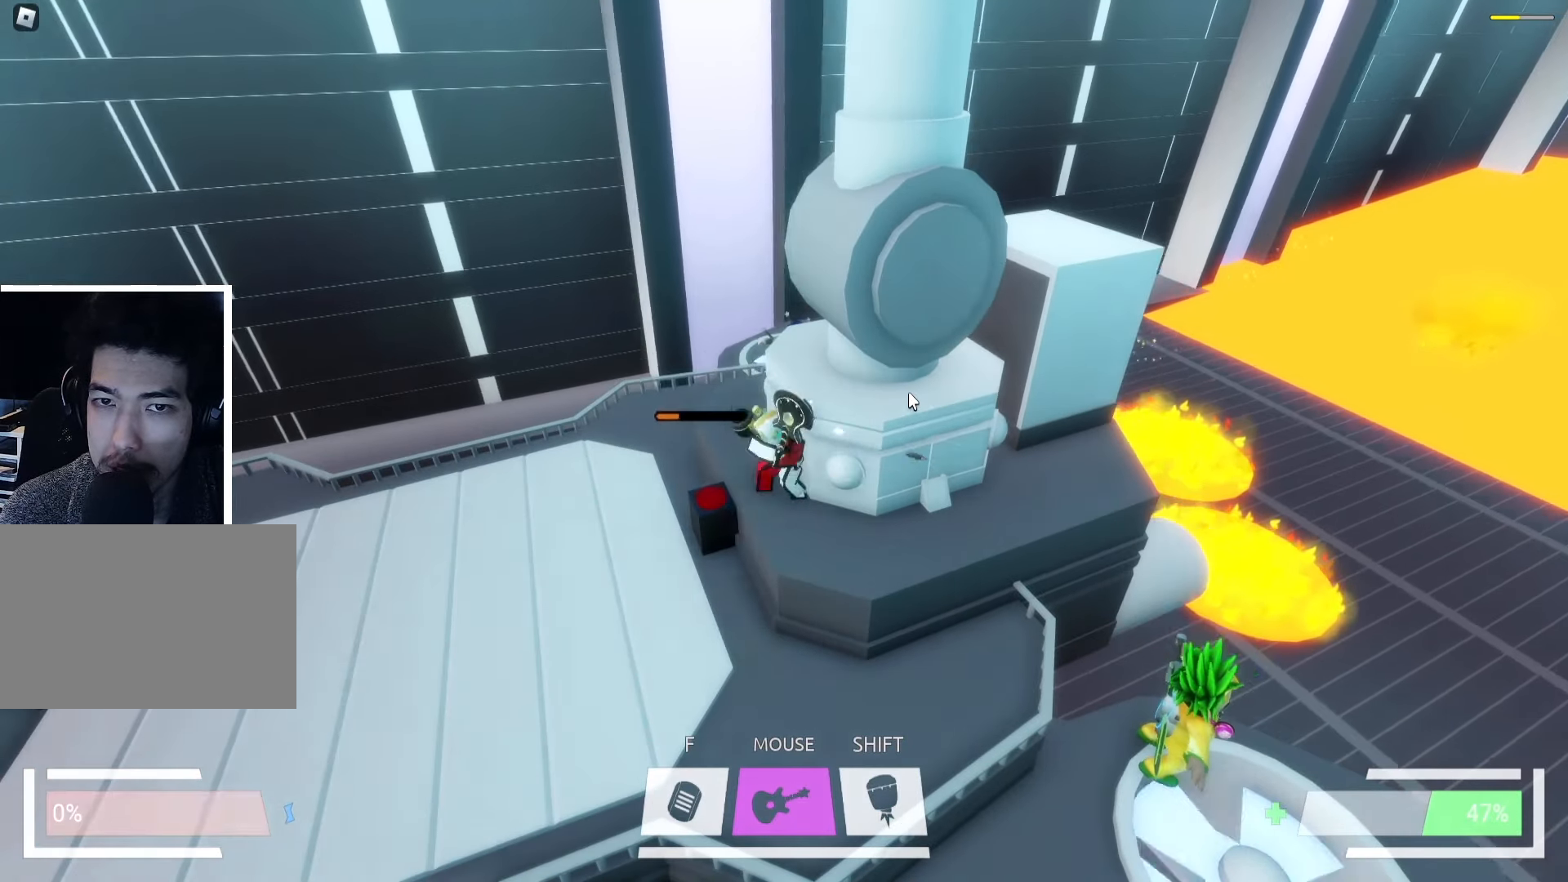
{"keys": ["a"], "events": []}